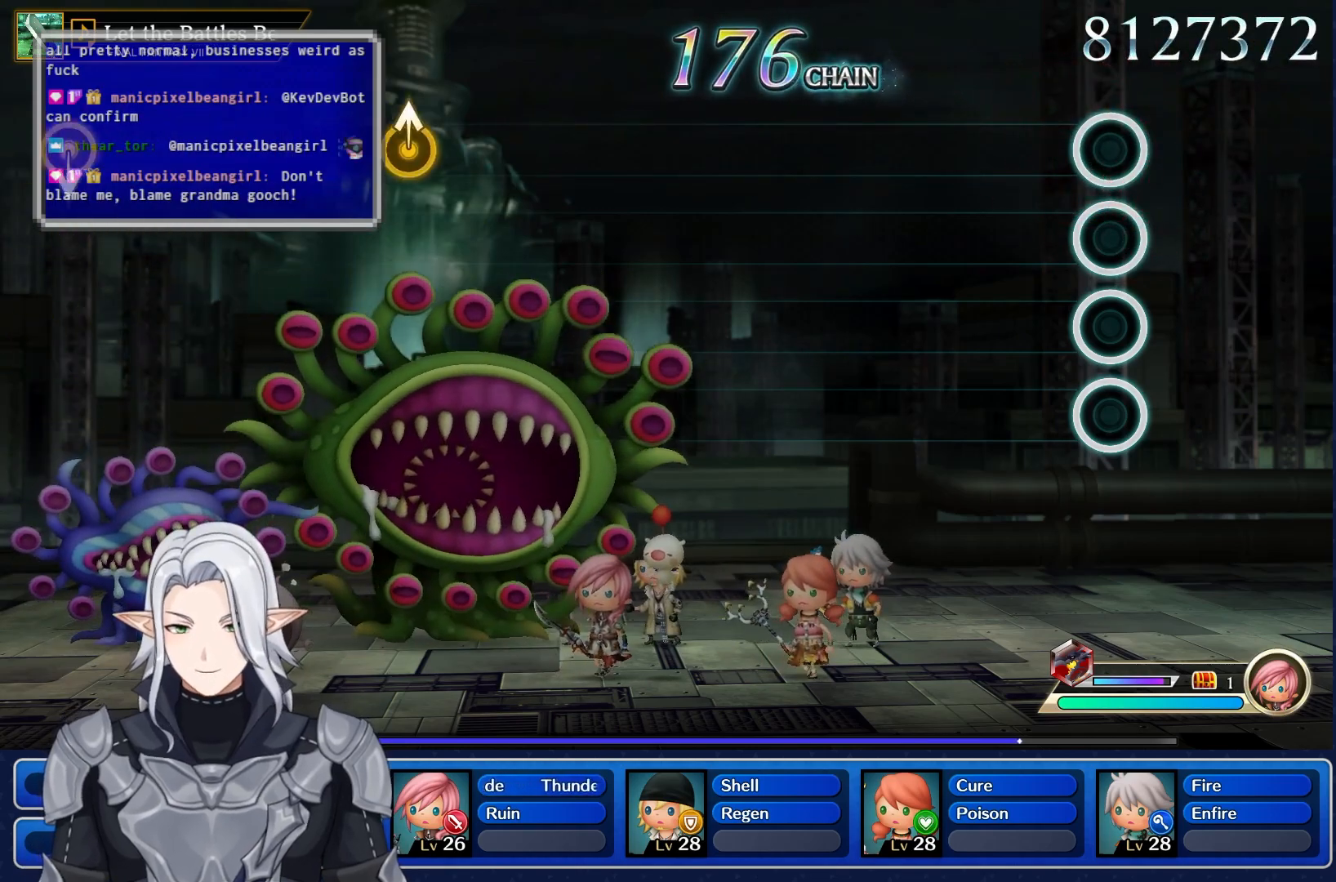
Gameplay with a controller (PlayStation layout); each line is a JSON object with the inputs held at the frame after it. "events" lists button and stick changes between this image and that frame as [ms after this image, input, new state], when the widget could be followed in between. Not read: L3 R3.
{"buttons": [], "left_stick": "center", "right_stick": "center", "events": []}
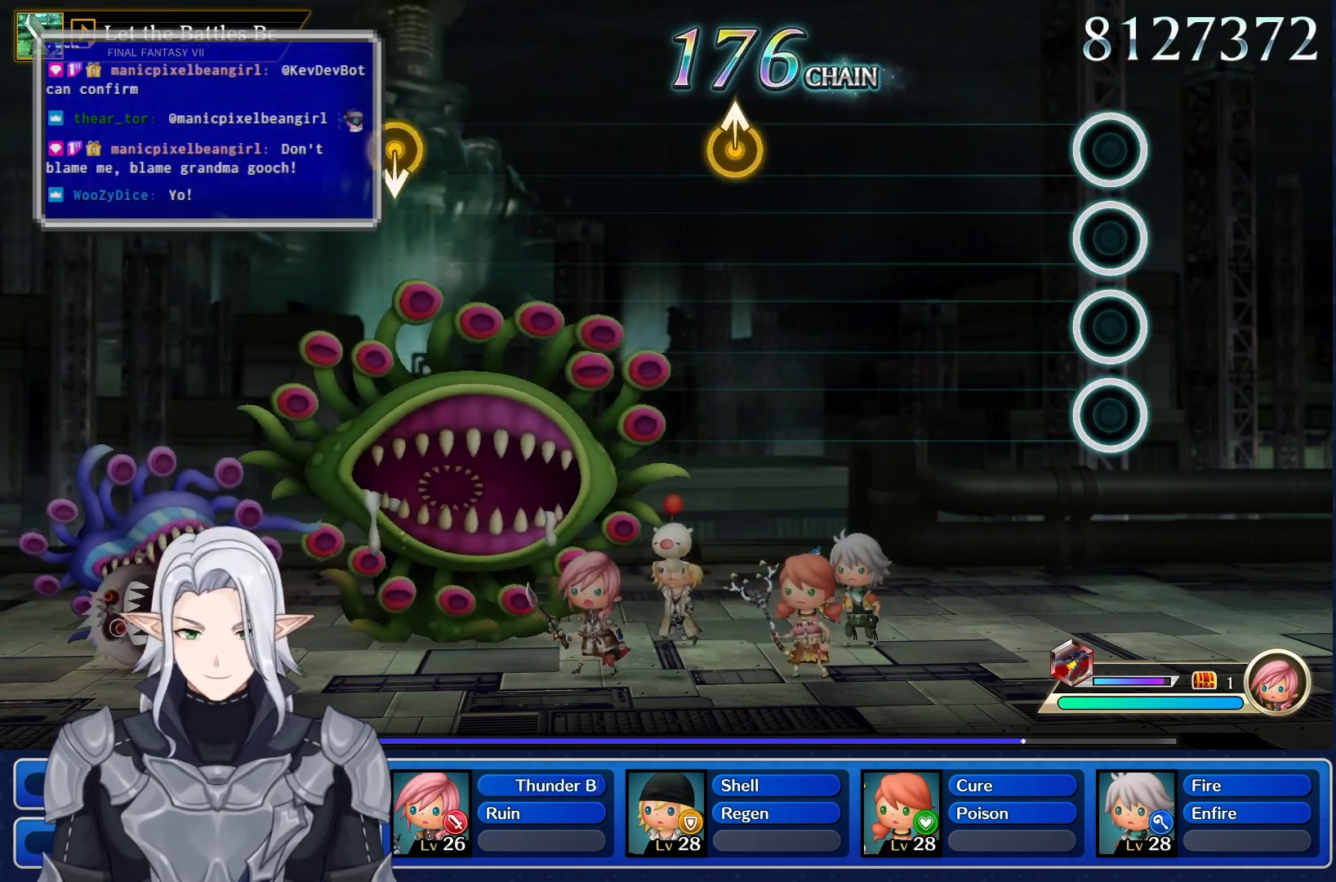
{"buttons": [], "left_stick": "center", "right_stick": "center", "events": []}
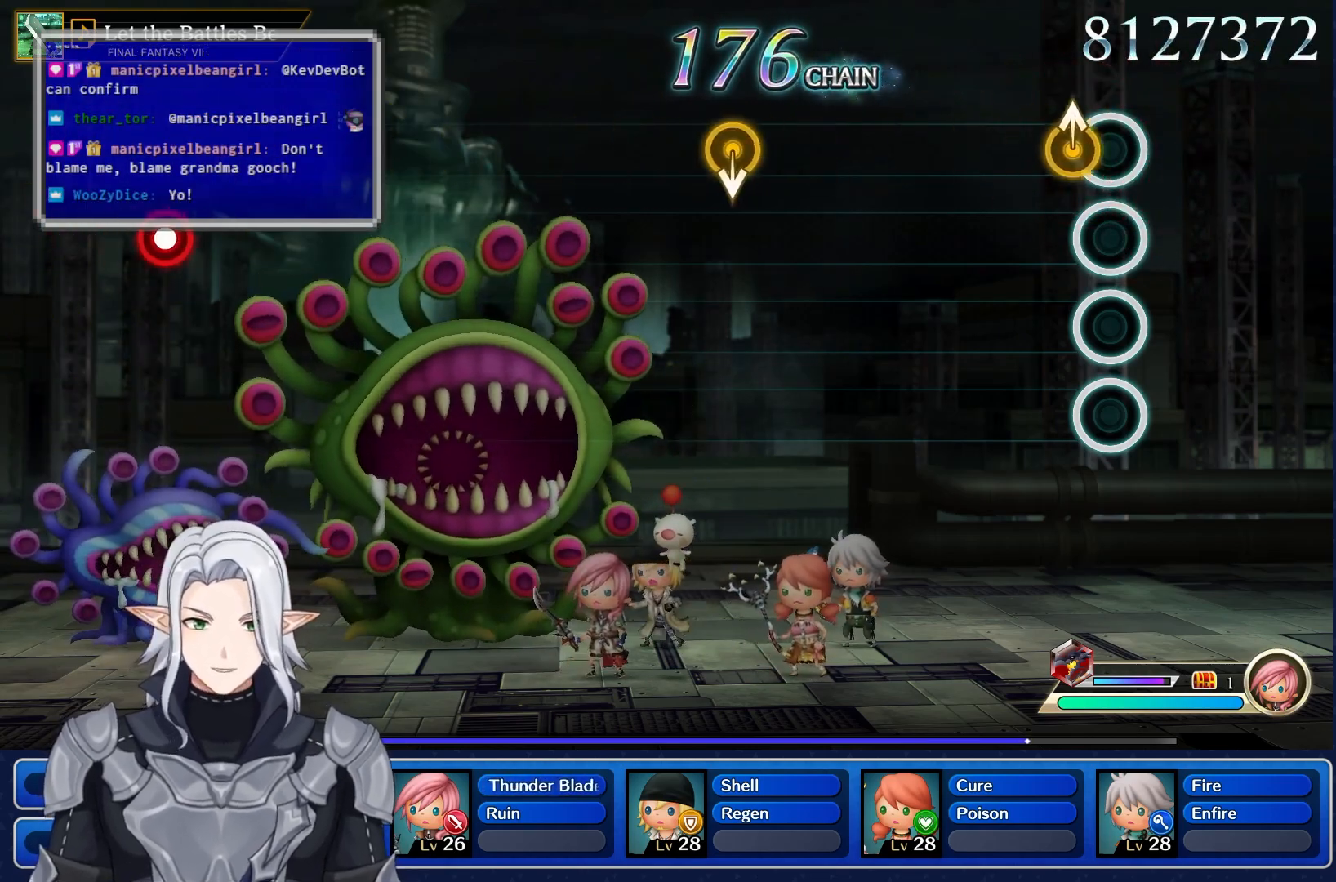
{"buttons": [], "left_stick": "center", "right_stick": "center", "events": [[83, "left_stick", "up"], [267, "left_stick", "center"]]}
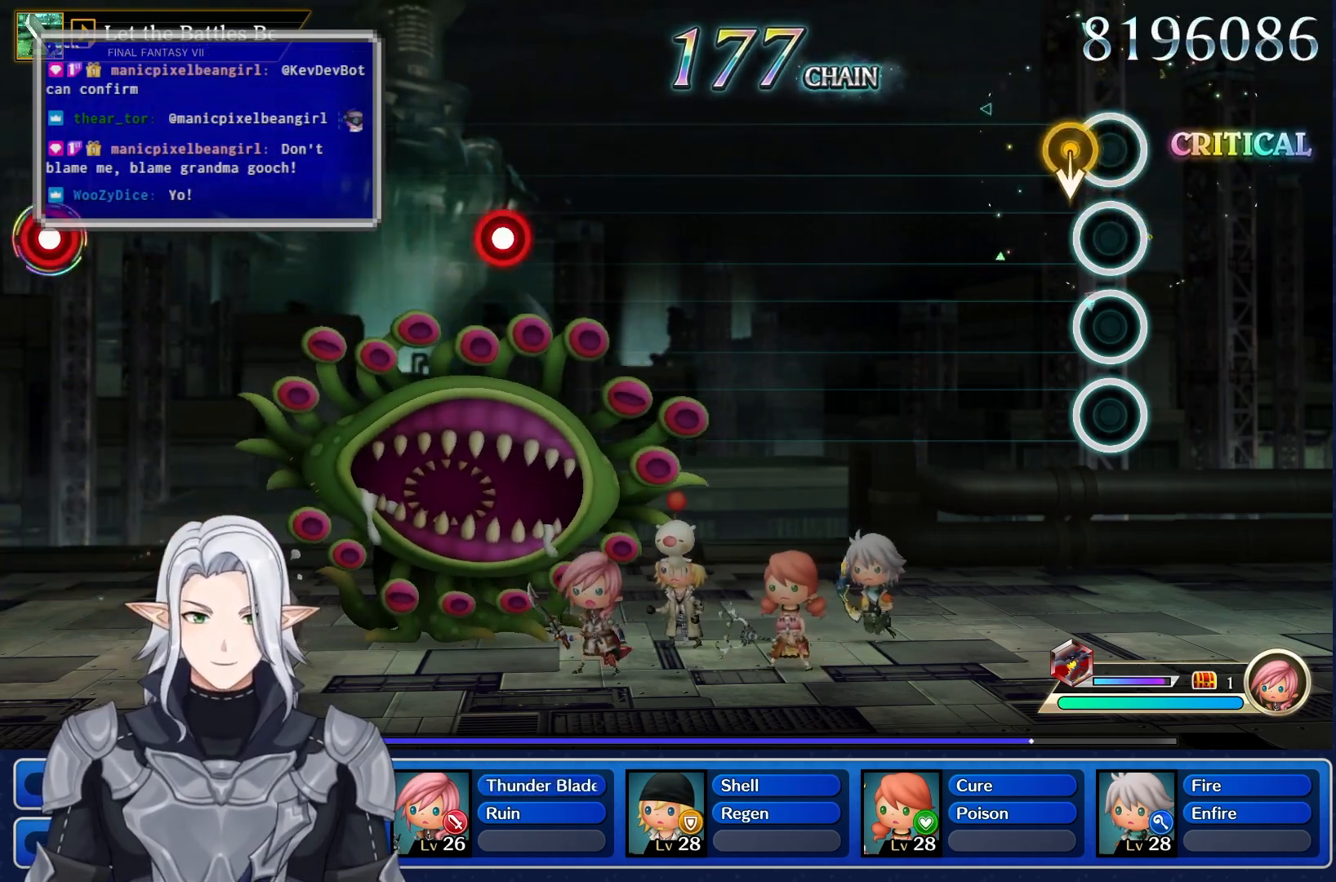
{"buttons": [], "left_stick": "center", "right_stick": "center", "events": []}
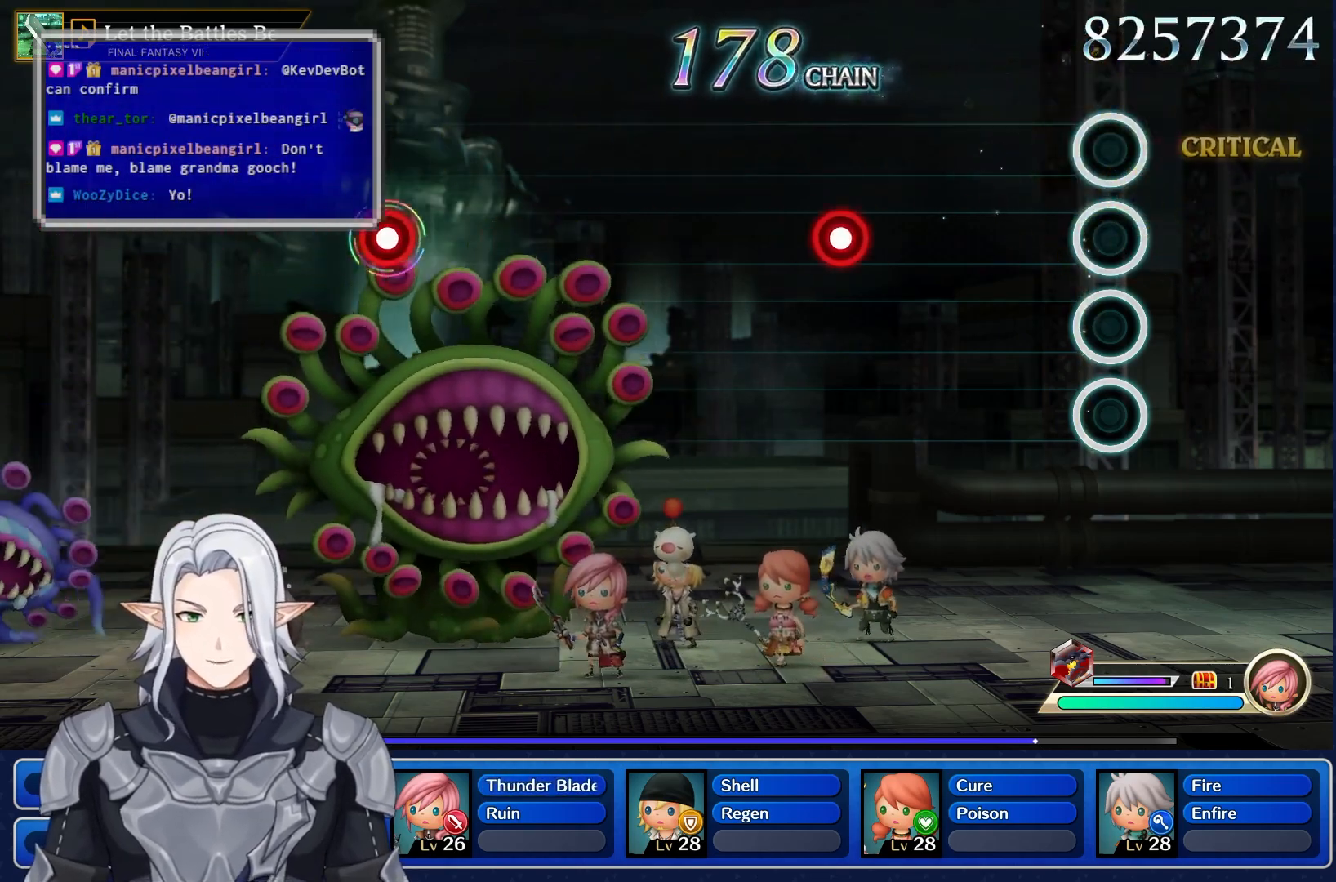
{"buttons": ["R1"], "left_stick": "center", "right_stick": "center", "events": [[400, "R1", "down"]]}
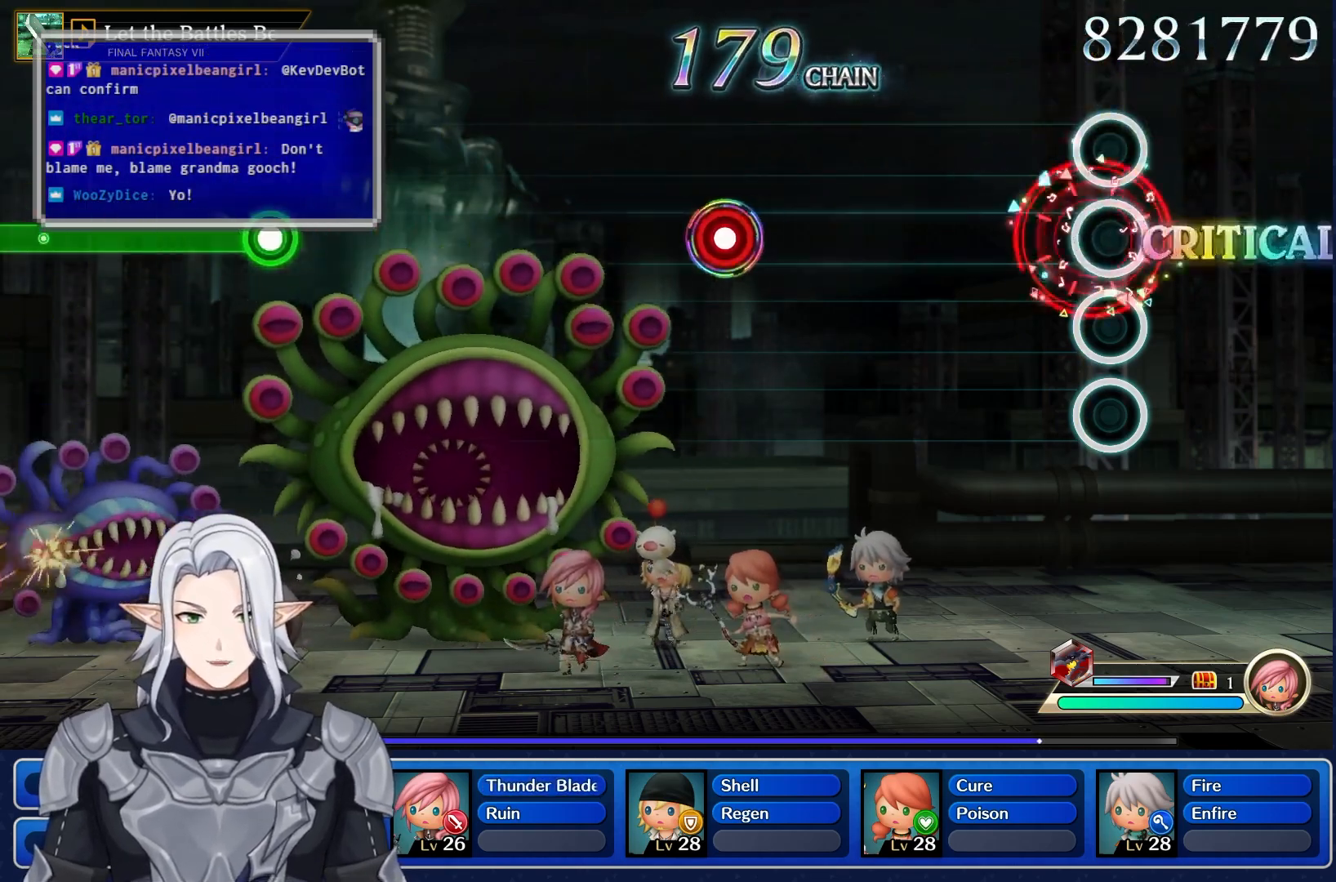
{"buttons": [], "left_stick": "center", "right_stick": "center", "events": [[67, "R1", "up"]]}
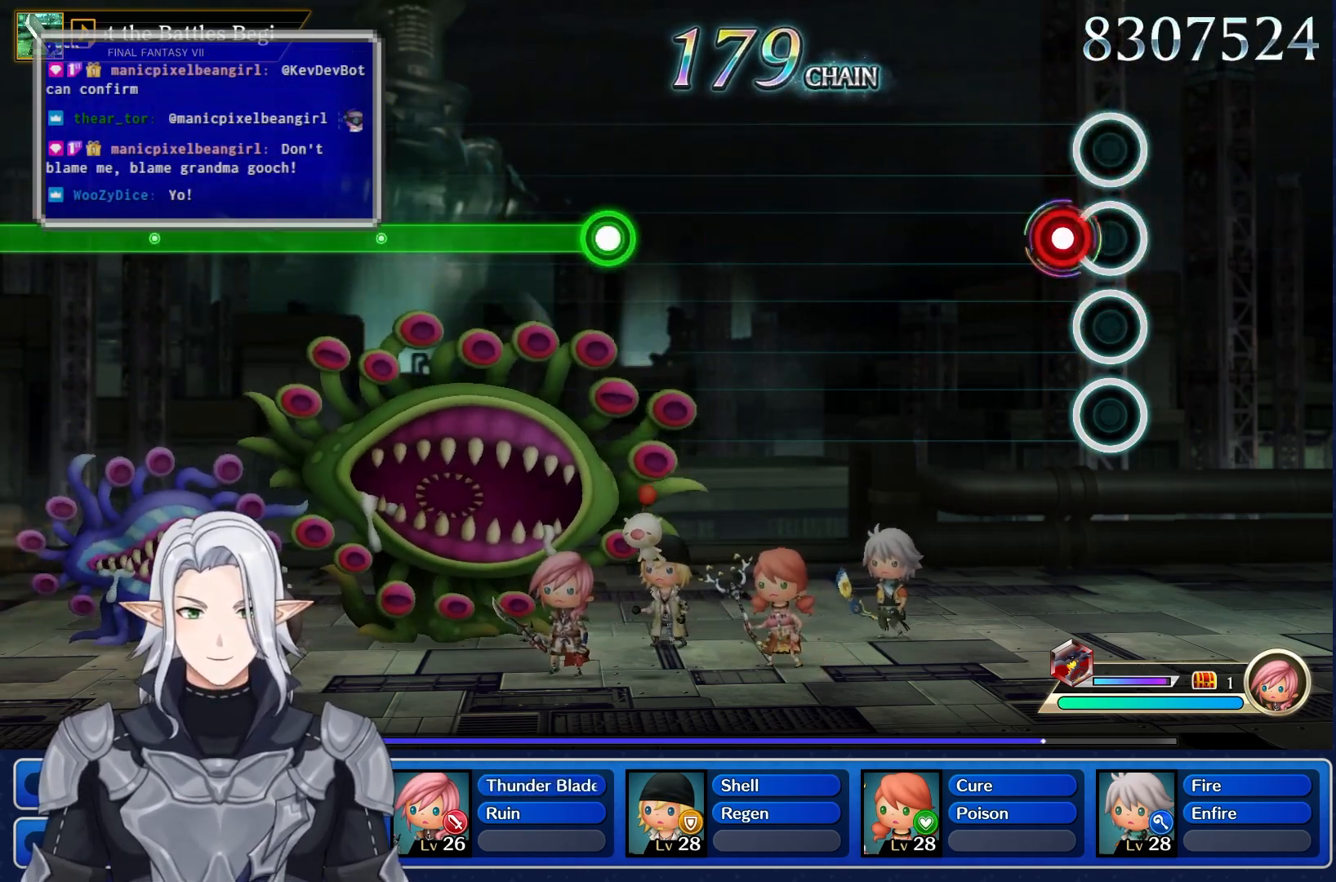
{"buttons": [], "left_stick": "center", "right_stick": "center", "events": [[67, "R1", "down"], [250, "R1", "up"]]}
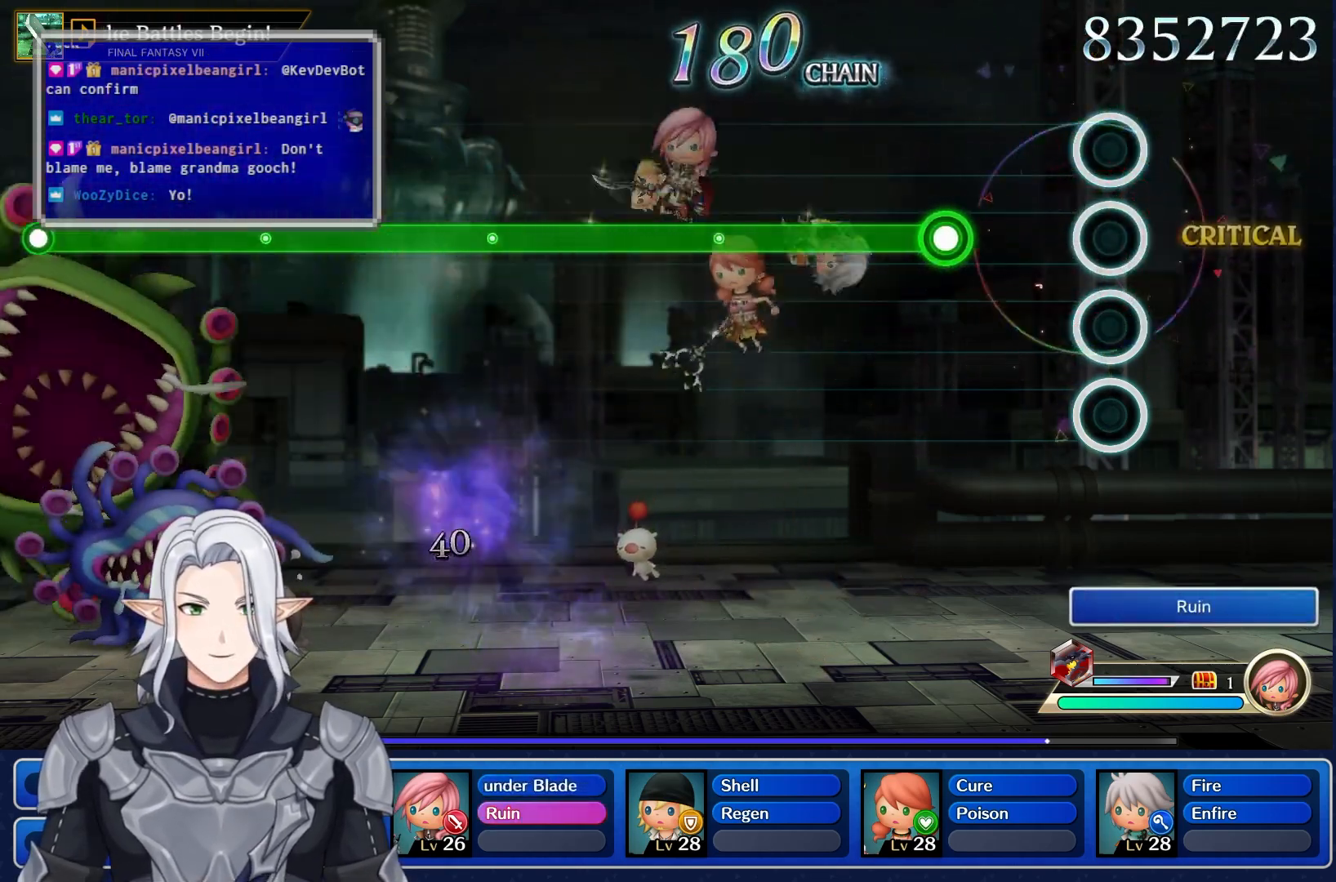
{"buttons": ["R1"], "left_stick": "center", "right_stick": "center", "events": [[267, "R1", "down"]]}
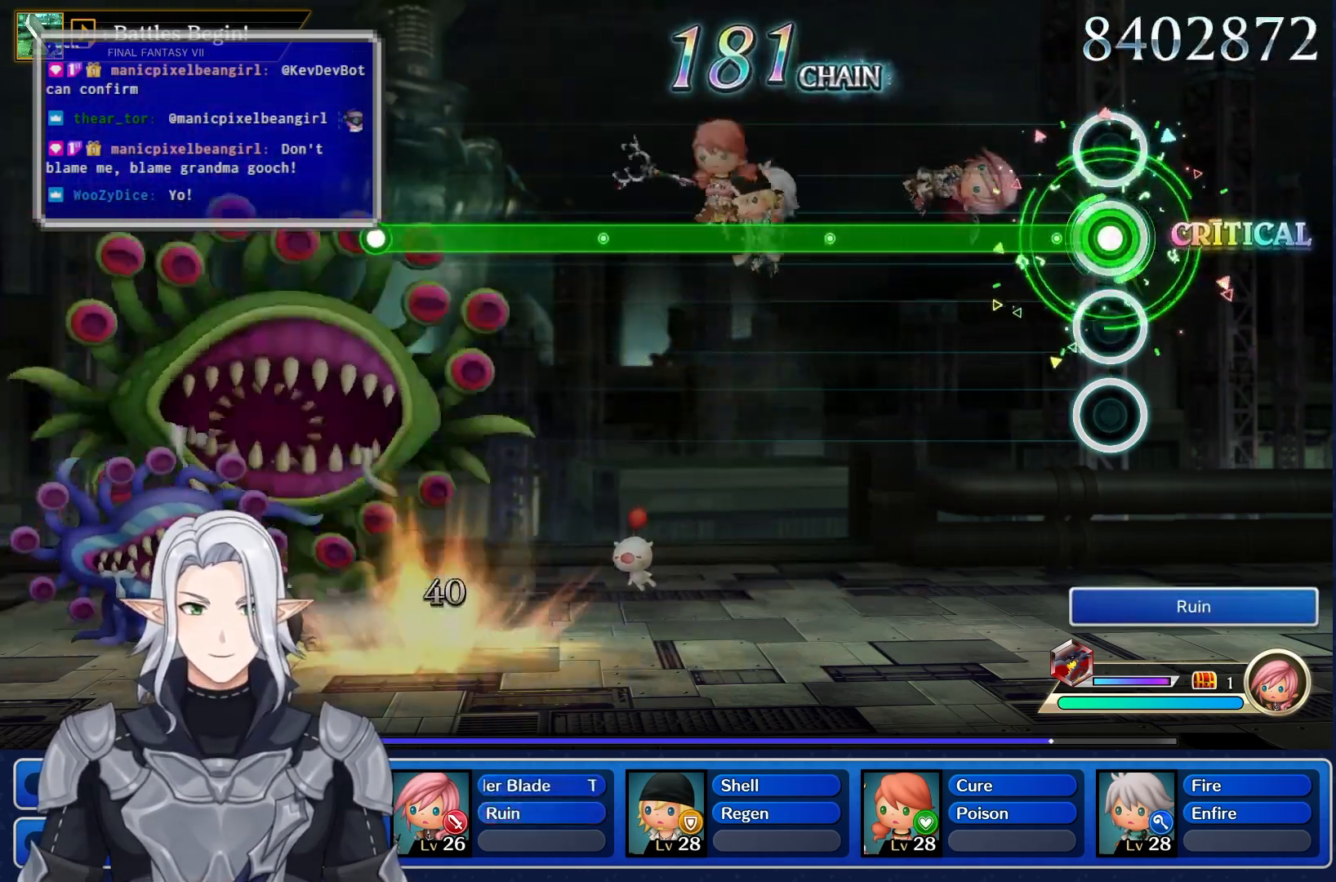
{"buttons": ["R1"], "left_stick": "center", "right_stick": "center", "events": []}
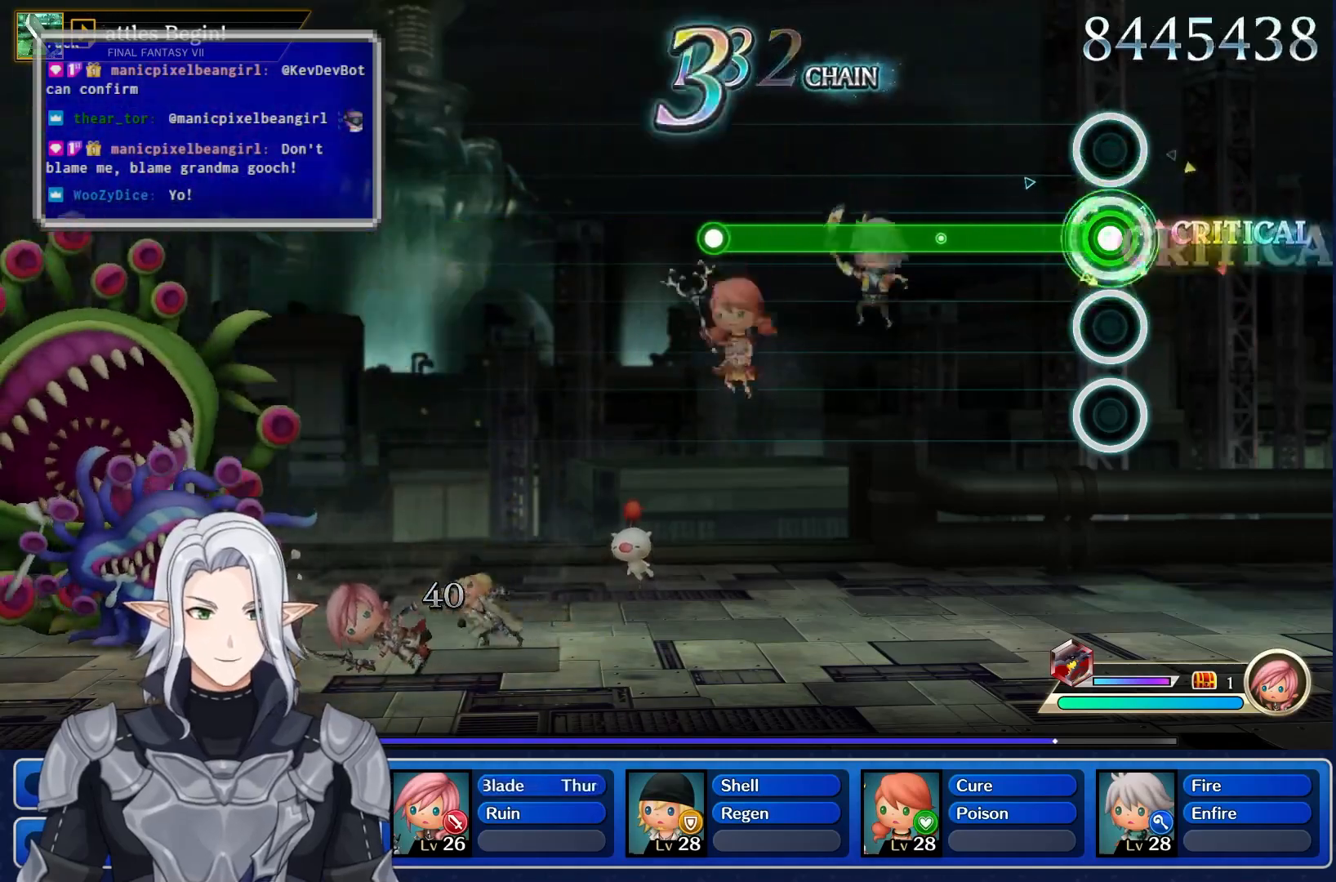
{"buttons": ["R1"], "left_stick": "center", "right_stick": "center", "events": []}
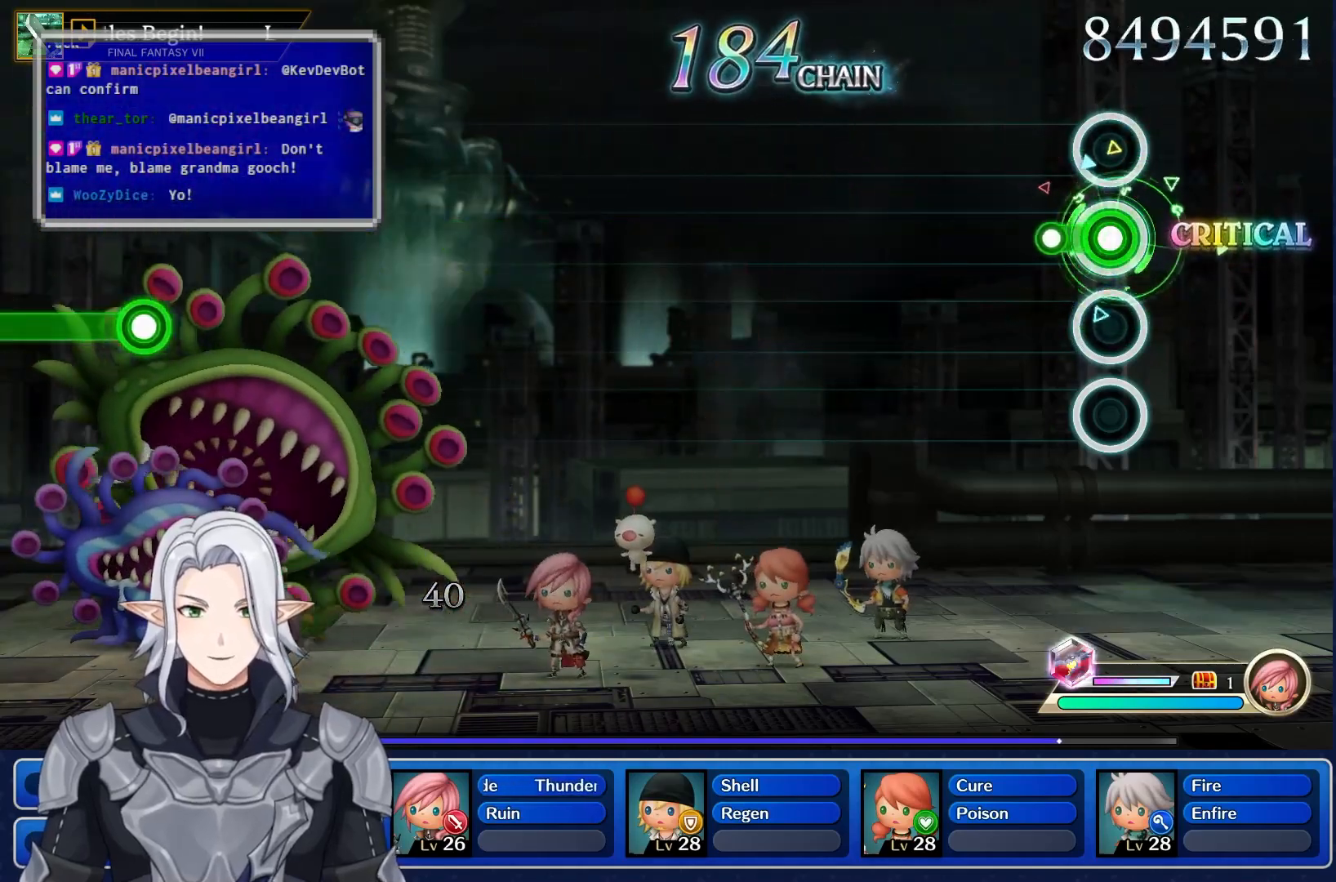
{"buttons": [], "left_stick": "center", "right_stick": "center", "events": [[83, "R1", "up"]]}
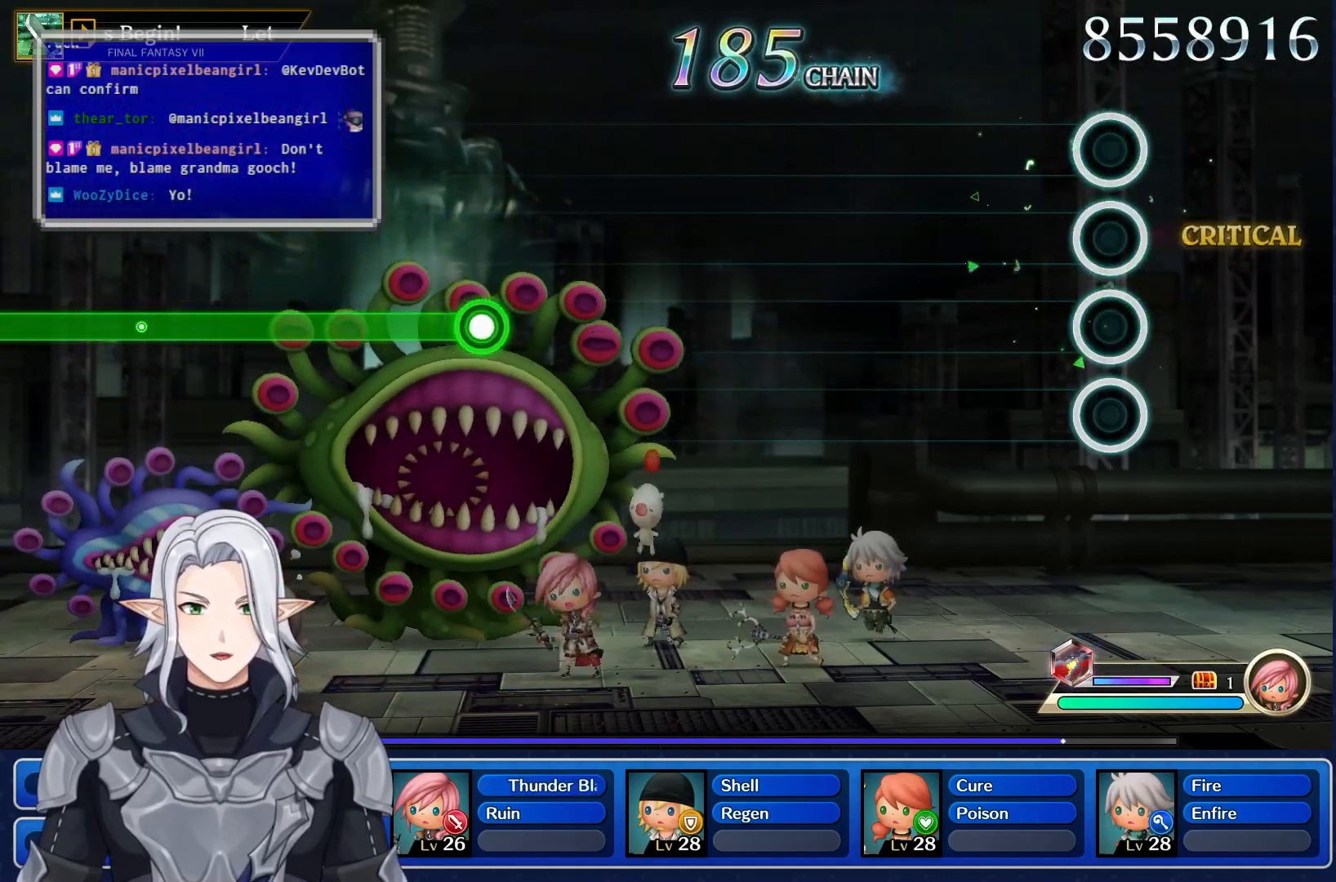
{"buttons": [], "left_stick": "center", "right_stick": "center", "events": []}
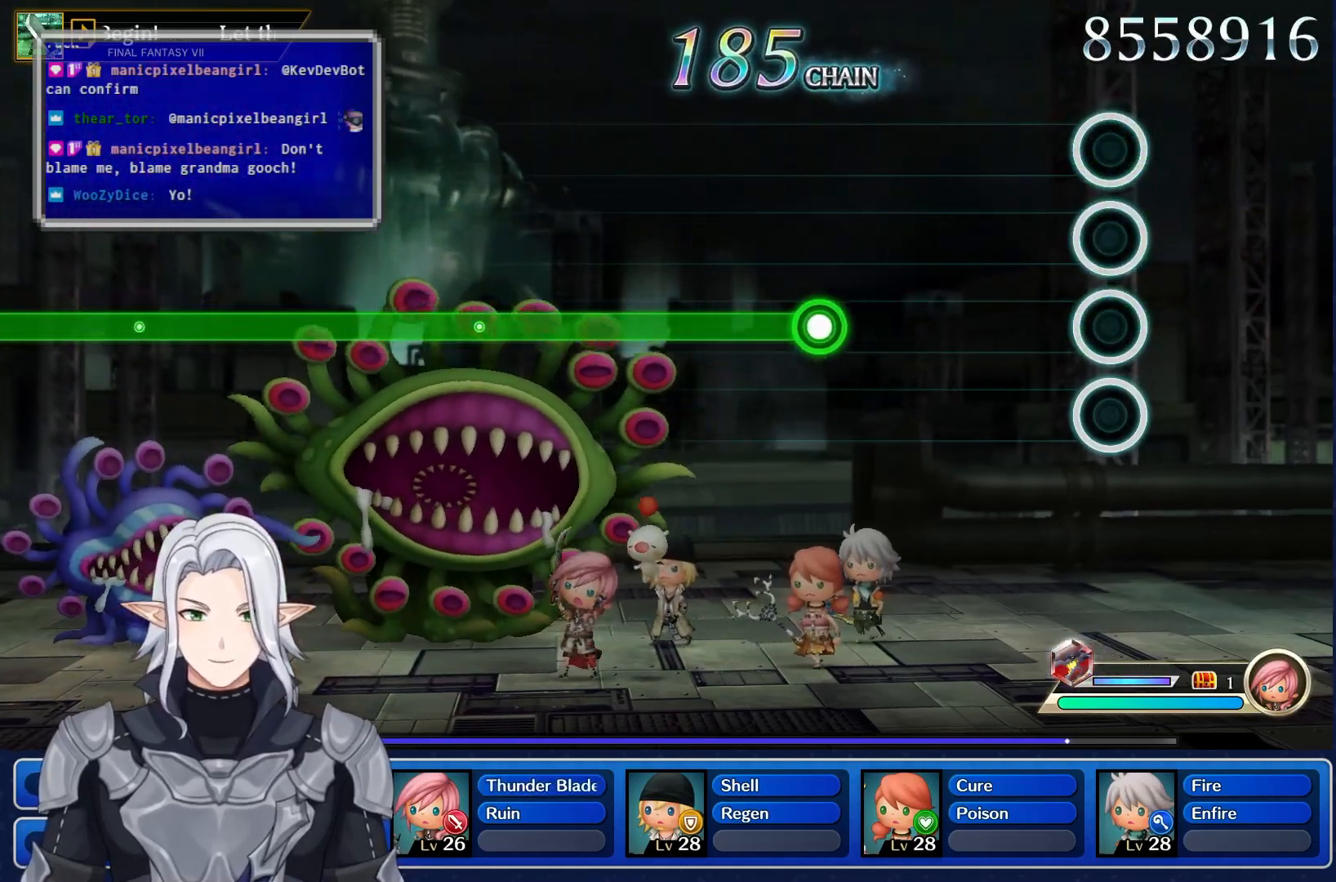
{"buttons": ["R1"], "left_stick": "center", "right_stick": "center", "events": [[467, "R1", "down"]]}
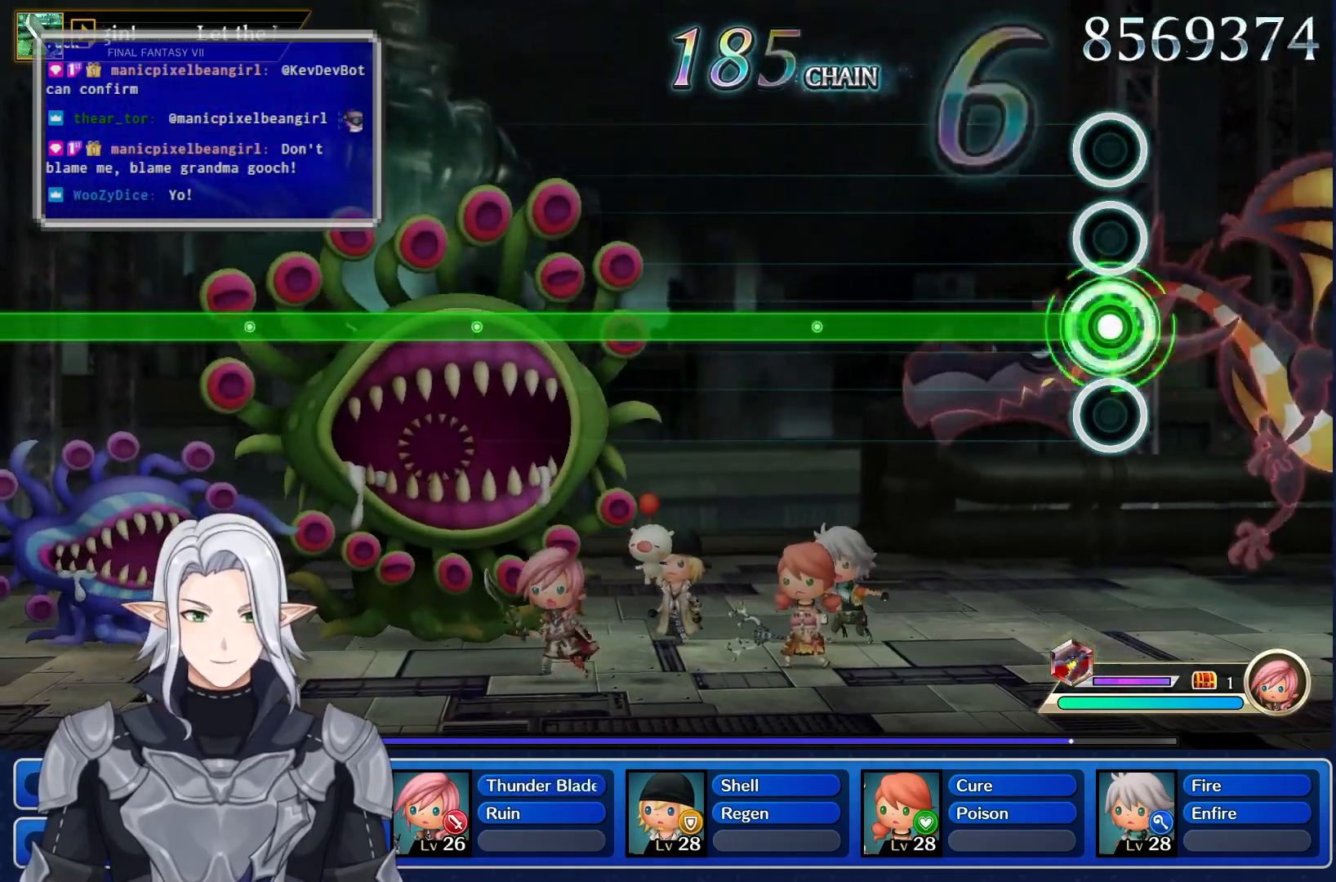
{"buttons": ["R1"], "left_stick": "center", "right_stick": "center", "events": []}
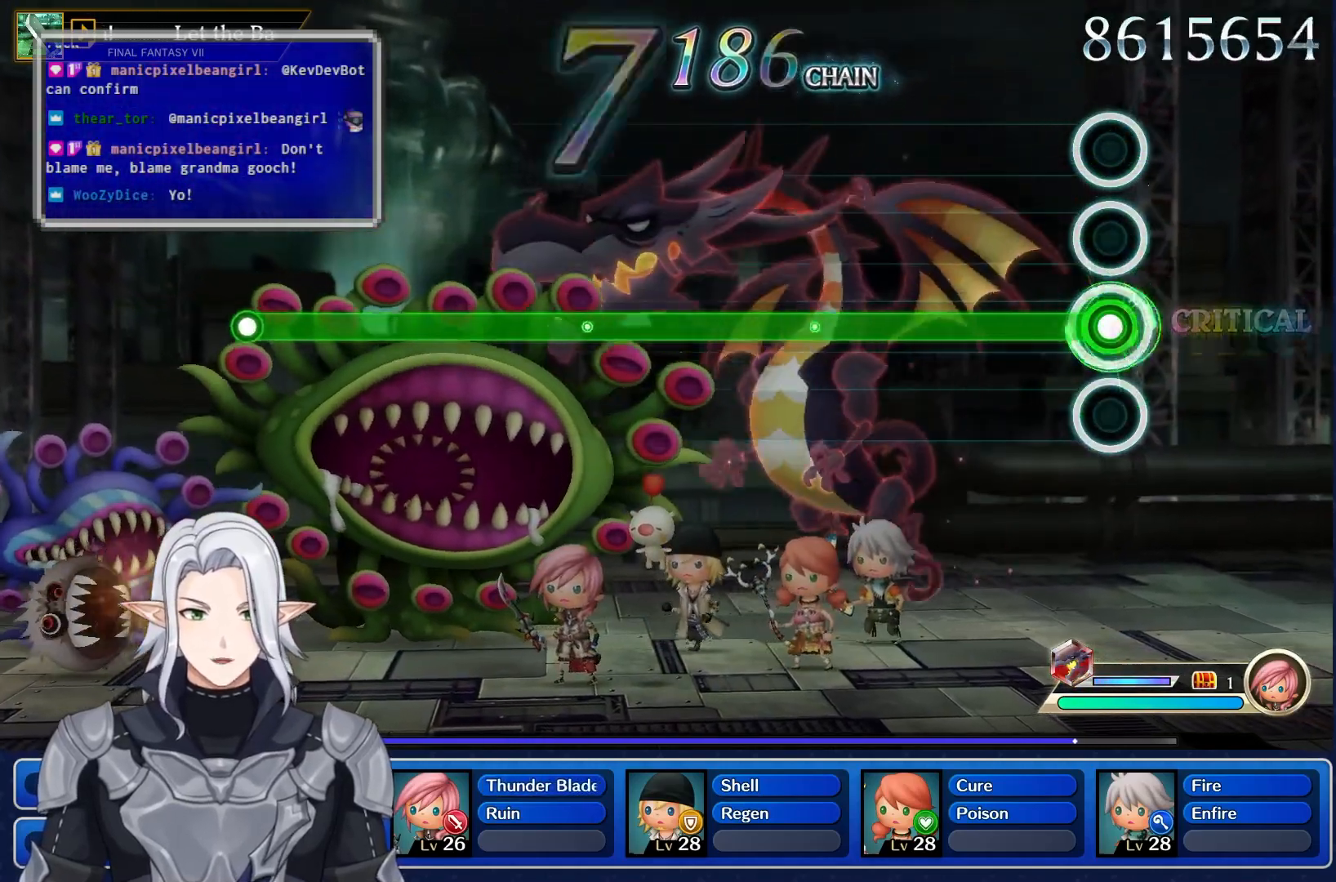
{"buttons": ["R1"], "left_stick": "center", "right_stick": "center", "events": []}
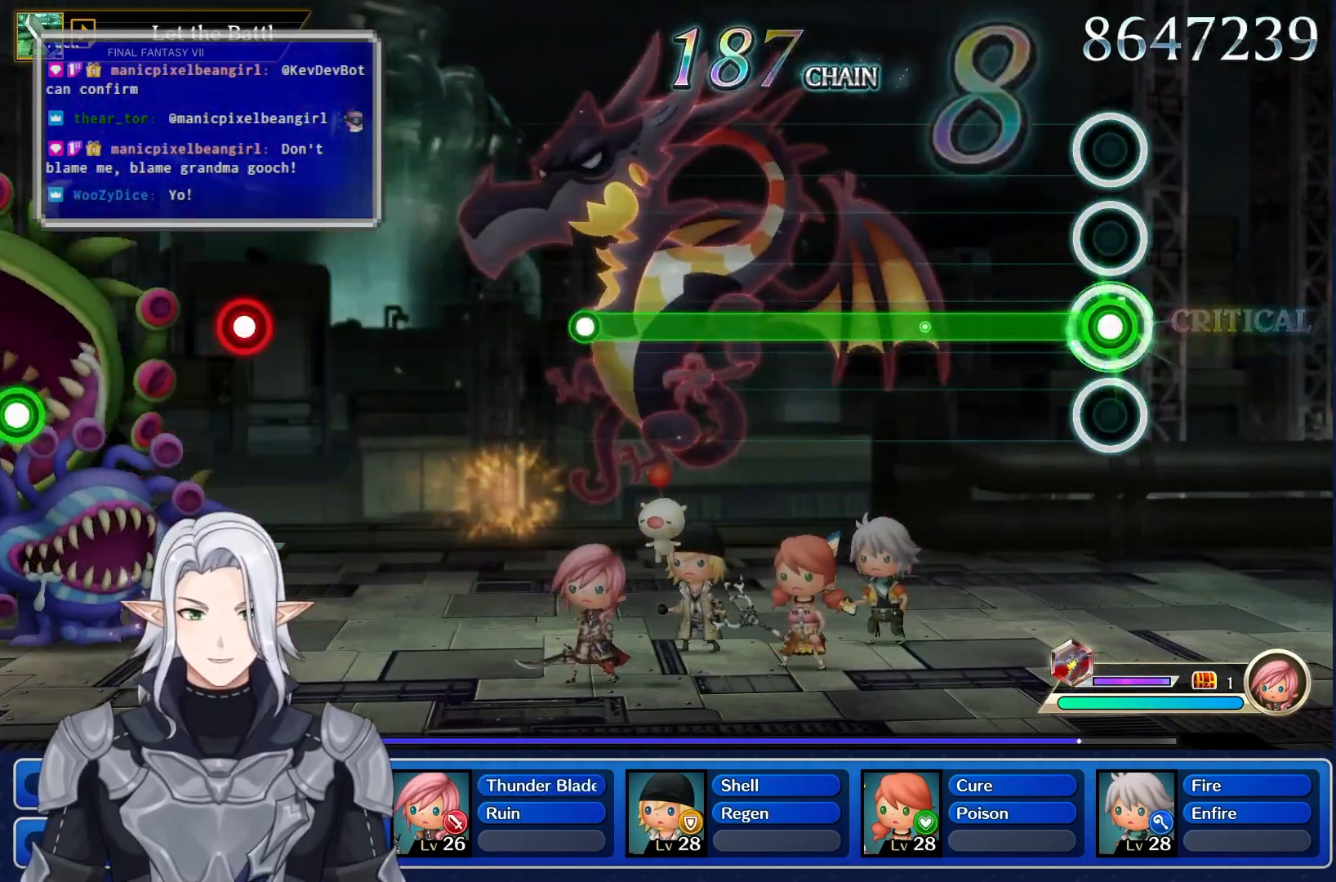
{"buttons": ["R1"], "left_stick": "center", "right_stick": "center", "events": []}
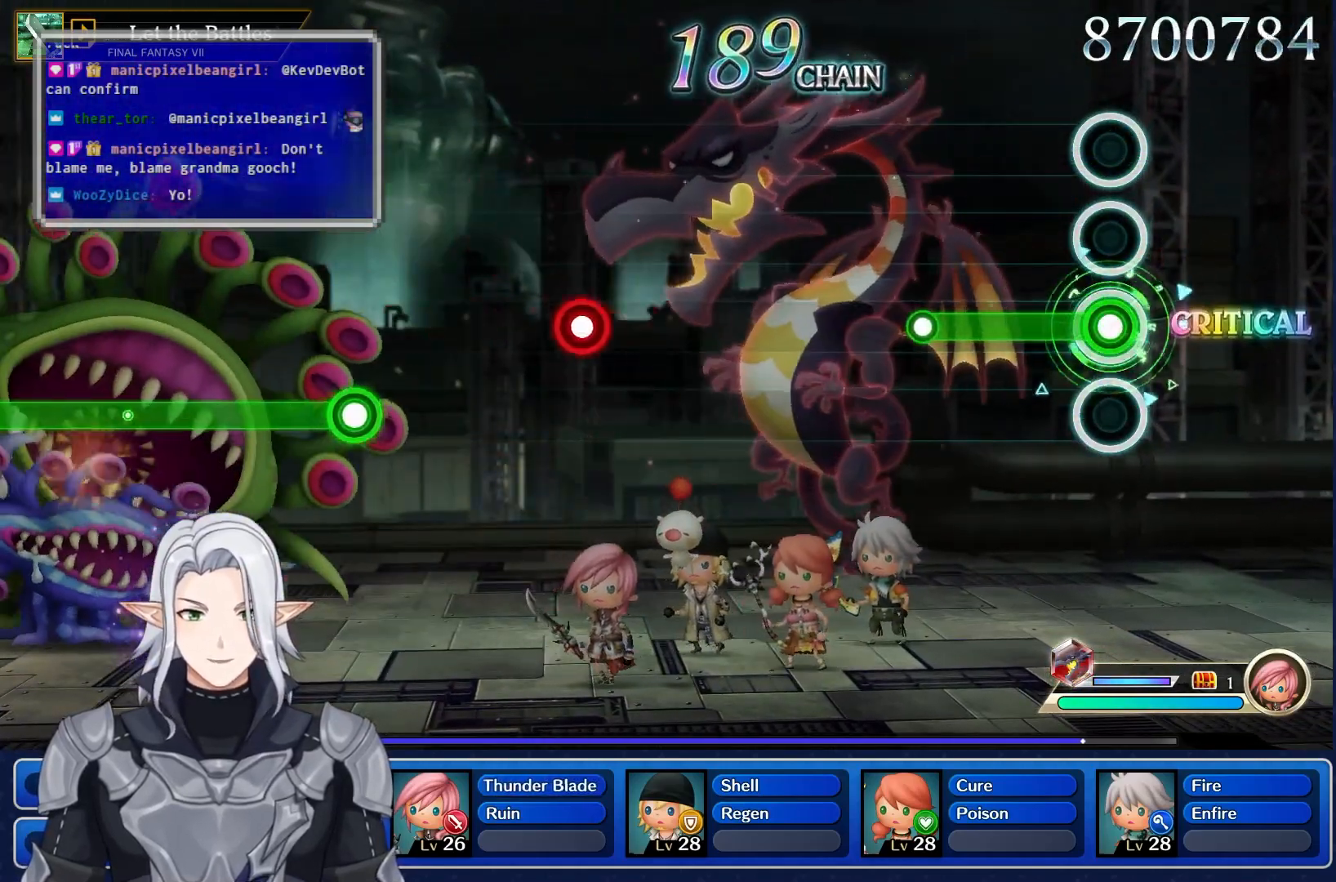
{"buttons": [], "left_stick": "center", "right_stick": "center", "events": [[300, "R1", "up"]]}
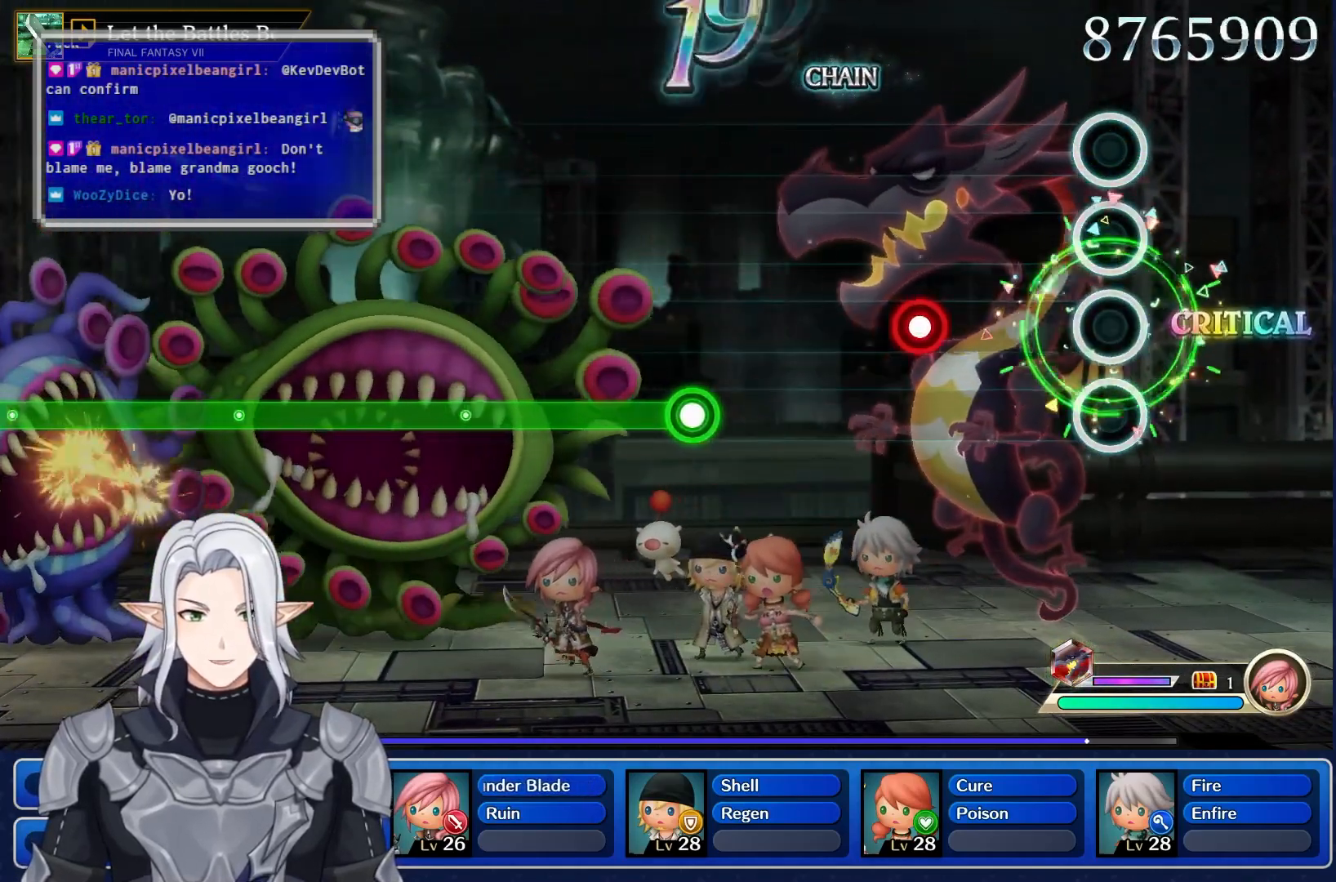
{"buttons": [], "left_stick": "center", "right_stick": "center", "events": [[300, "R1", "down"], [467, "R1", "up"]]}
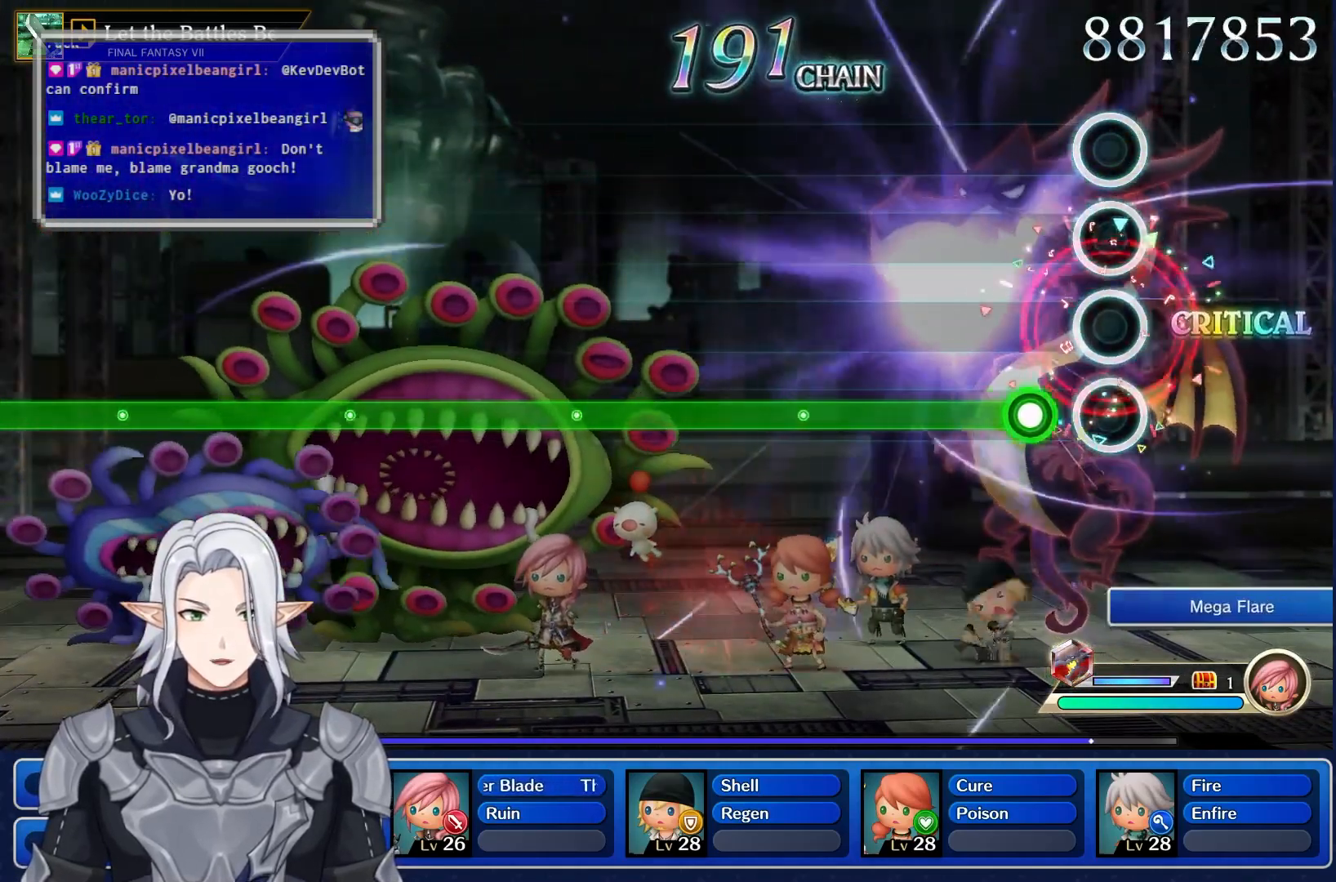
{"buttons": ["R1"], "left_stick": "center", "right_stick": "center", "events": [[267, "R1", "down"]]}
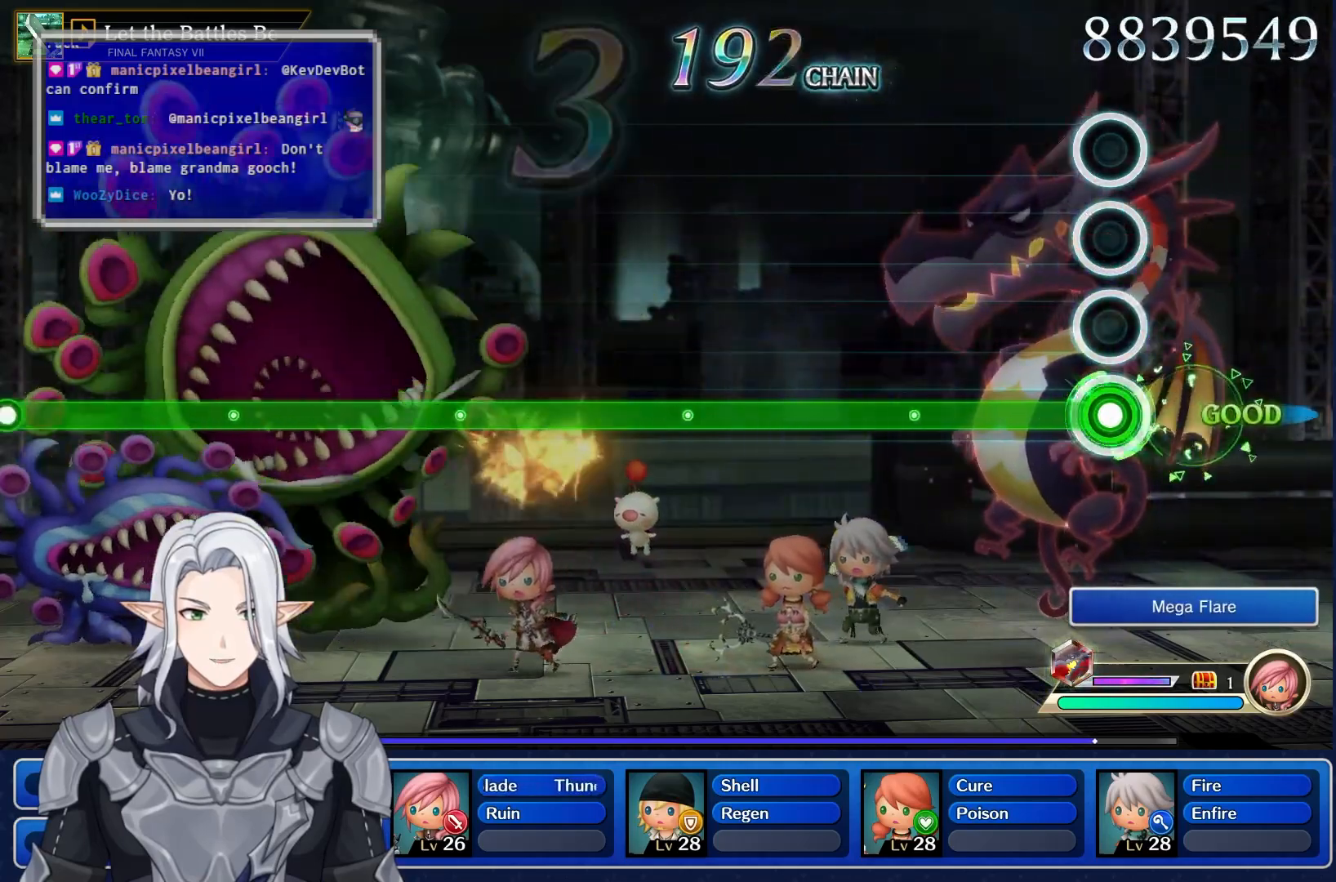
{"buttons": ["R1"], "left_stick": "center", "right_stick": "center", "events": []}
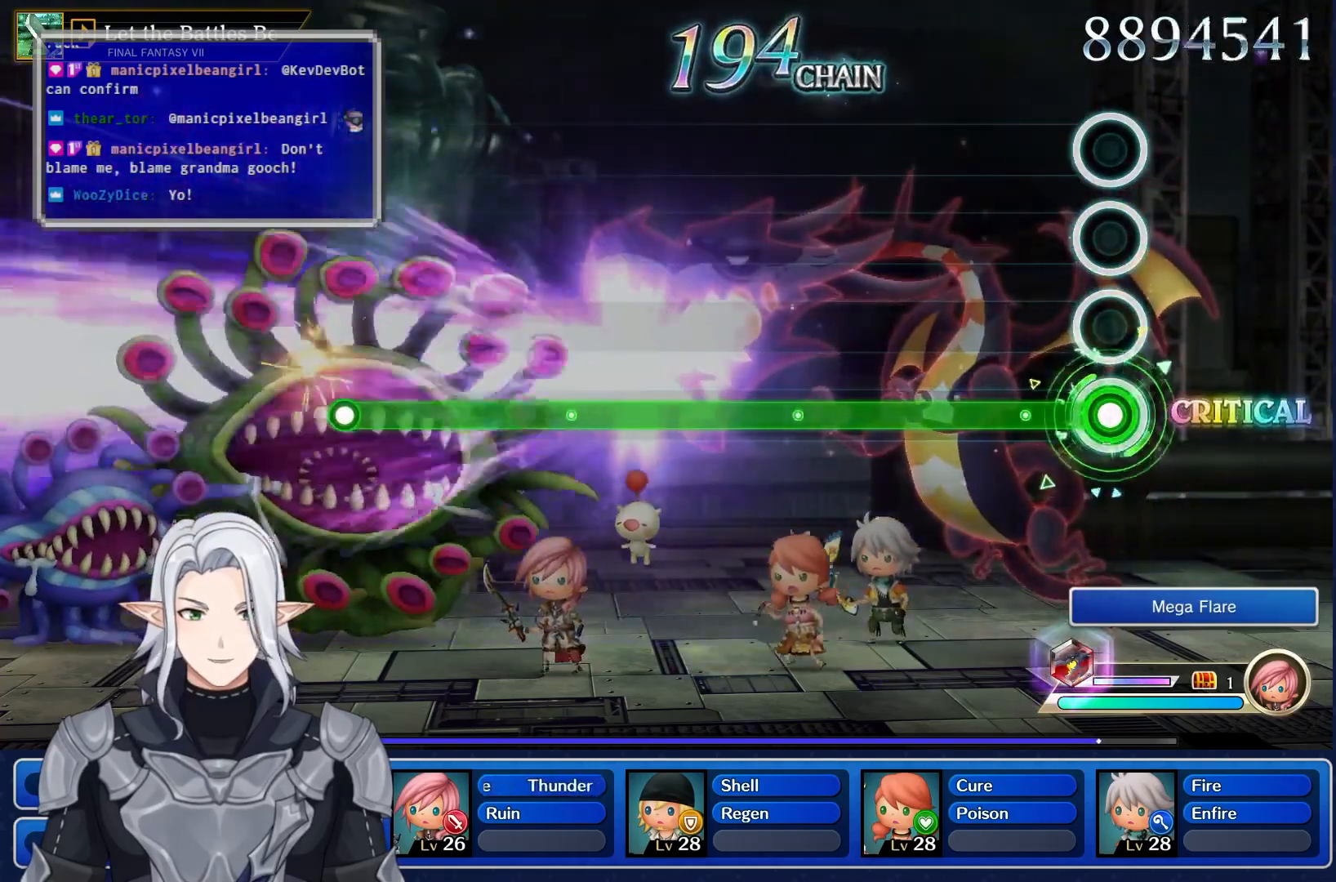
{"buttons": ["R1"], "left_stick": "center", "right_stick": "center", "events": []}
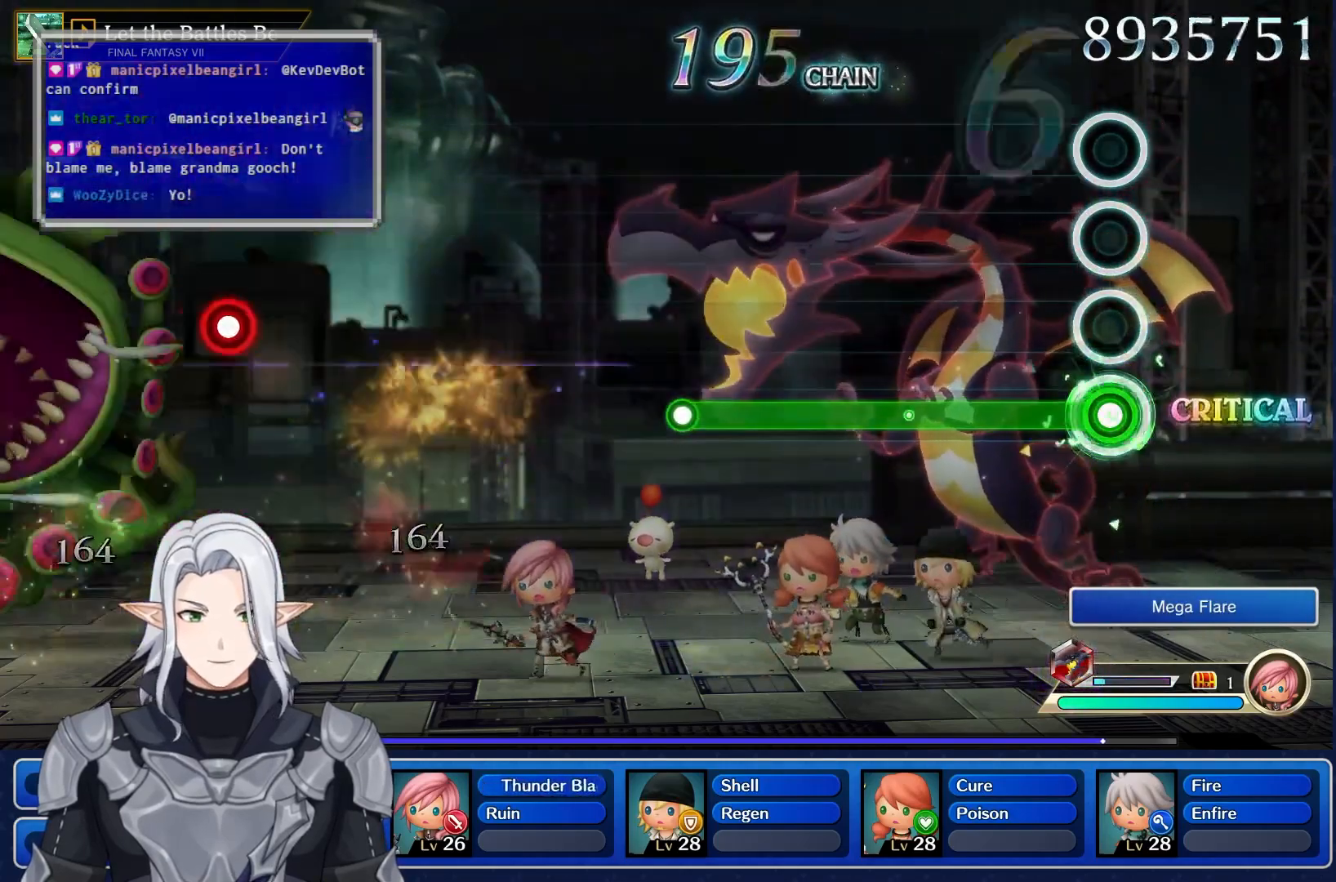
{"buttons": ["R1"], "left_stick": "center", "right_stick": "center", "events": []}
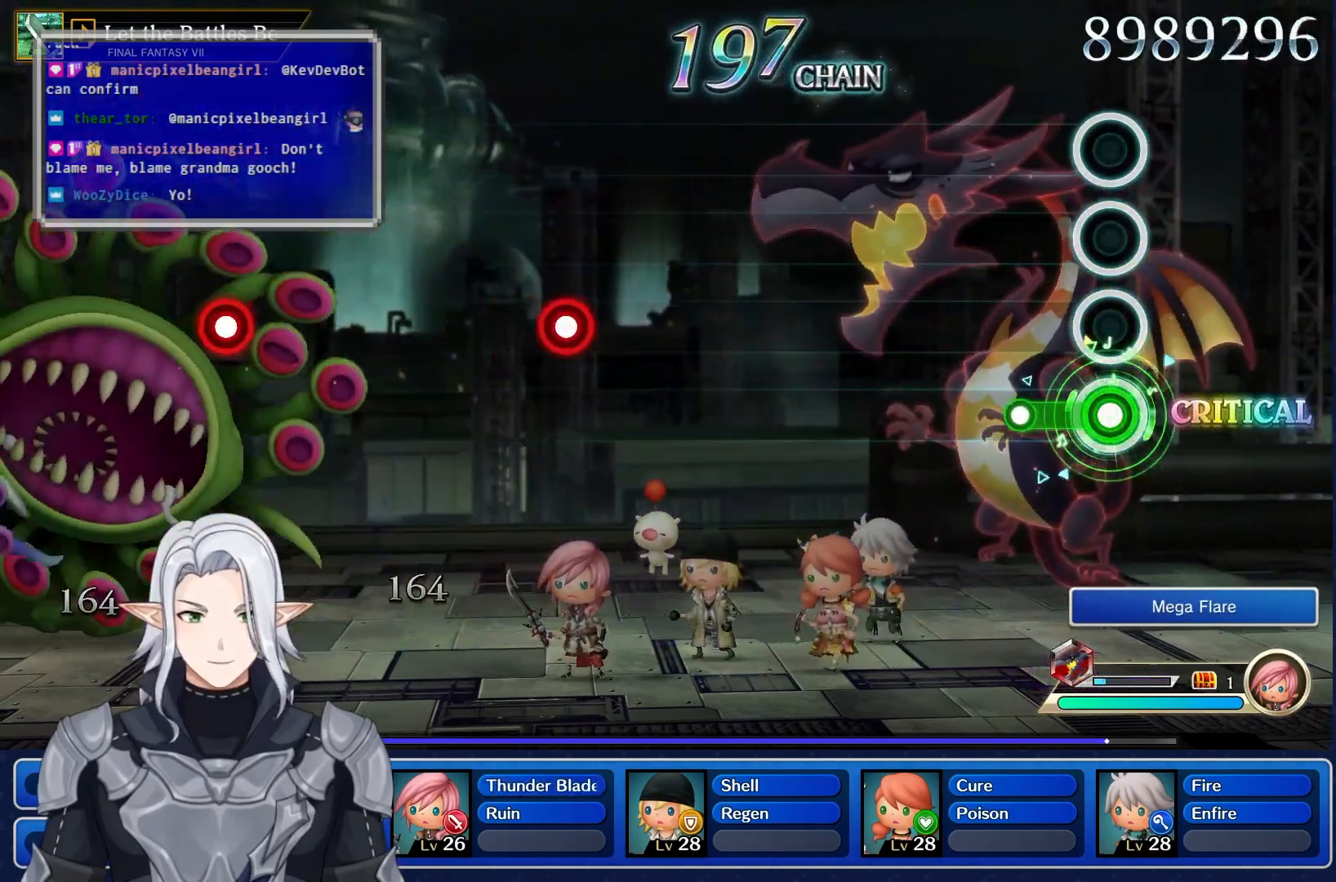
{"buttons": [], "left_stick": "center", "right_stick": "center", "events": [[67, "R1", "up"]]}
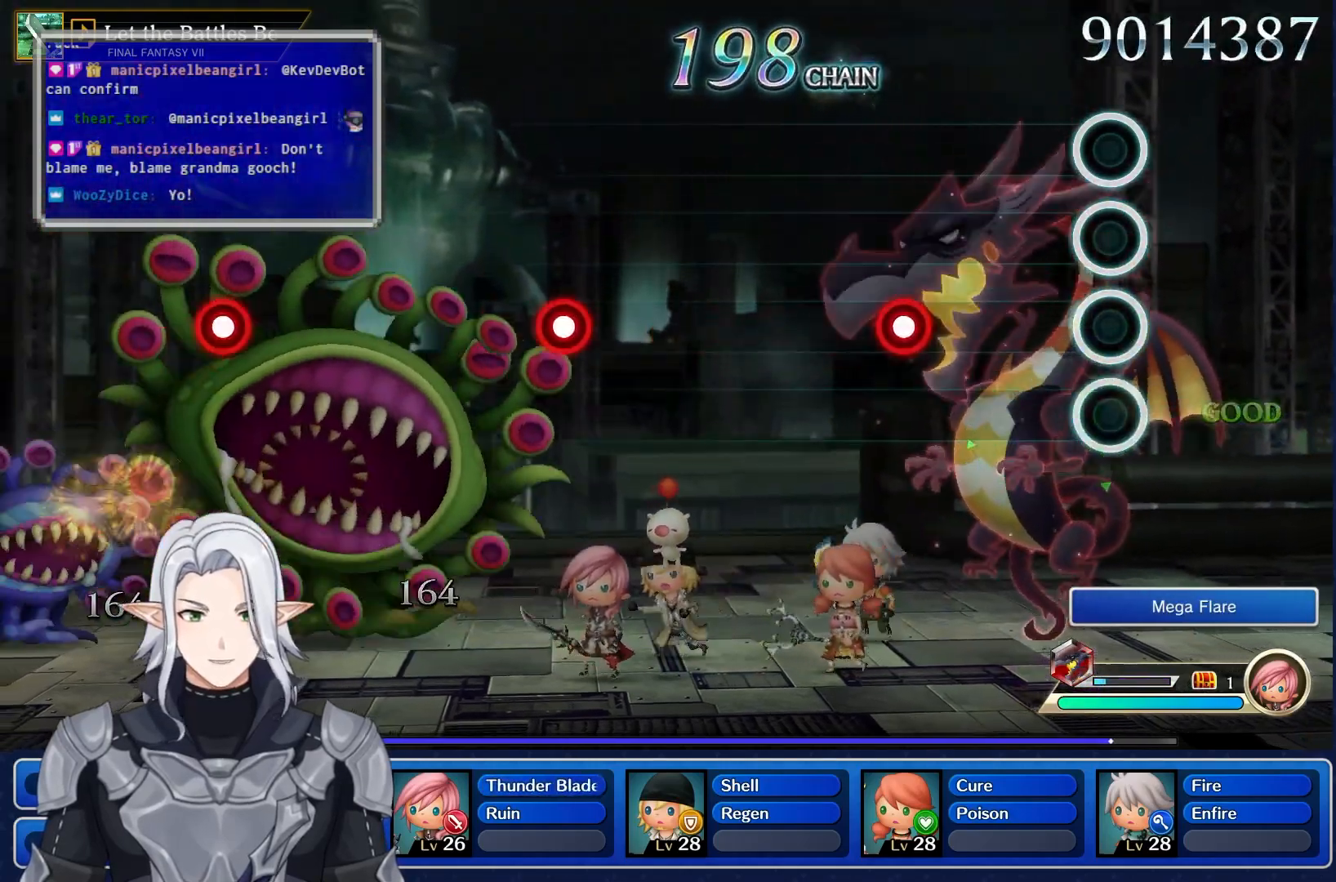
{"buttons": [], "left_stick": "center", "right_stick": "center", "events": [[333, "R1", "down"], [467, "R1", "up"]]}
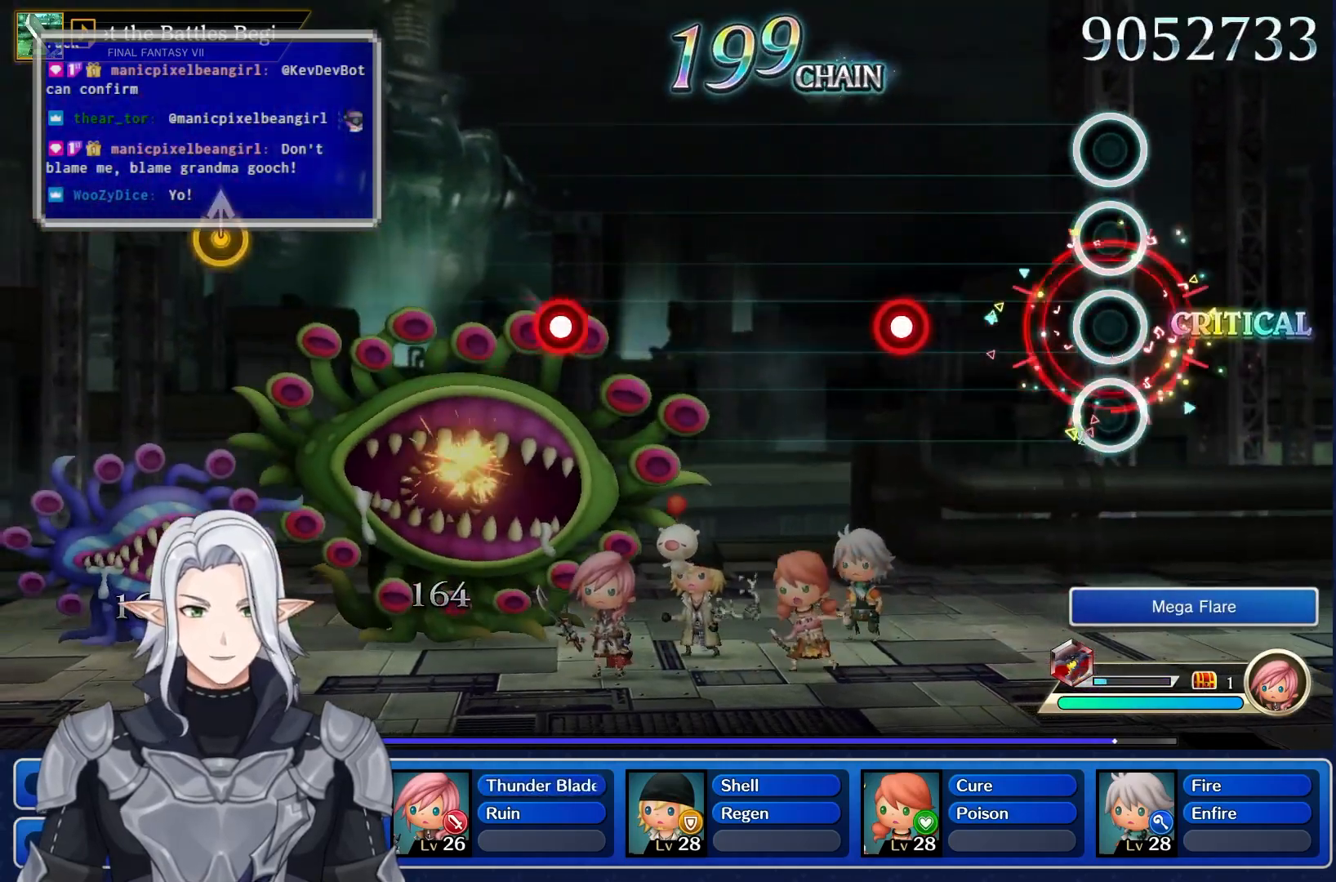
{"buttons": [], "left_stick": "center", "right_stick": "center", "events": [[333, "R1", "down"], [483, "R1", "up"]]}
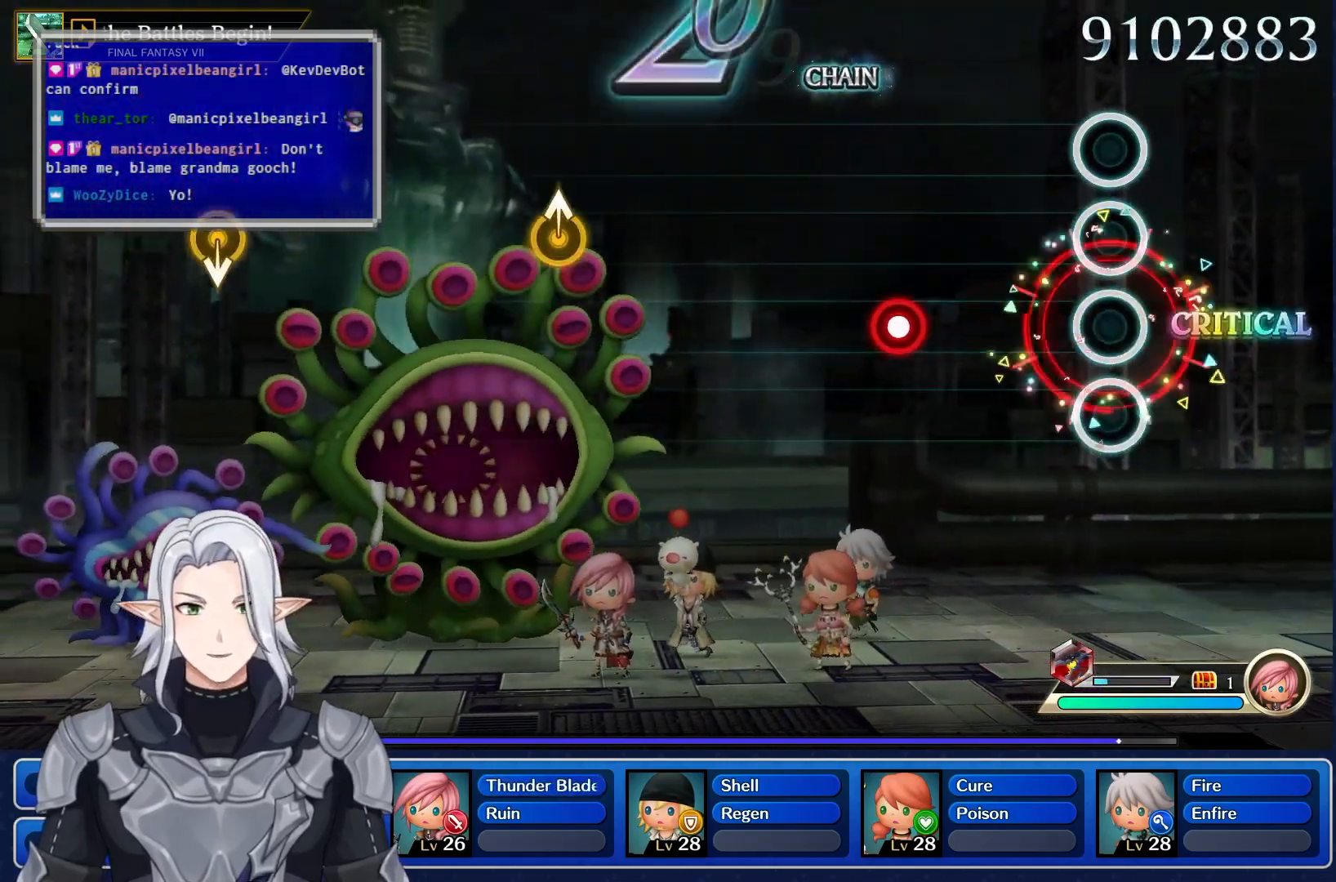
{"buttons": [], "left_stick": "center", "right_stick": "center", "events": [[333, "R1", "down"], [450, "R1", "up"]]}
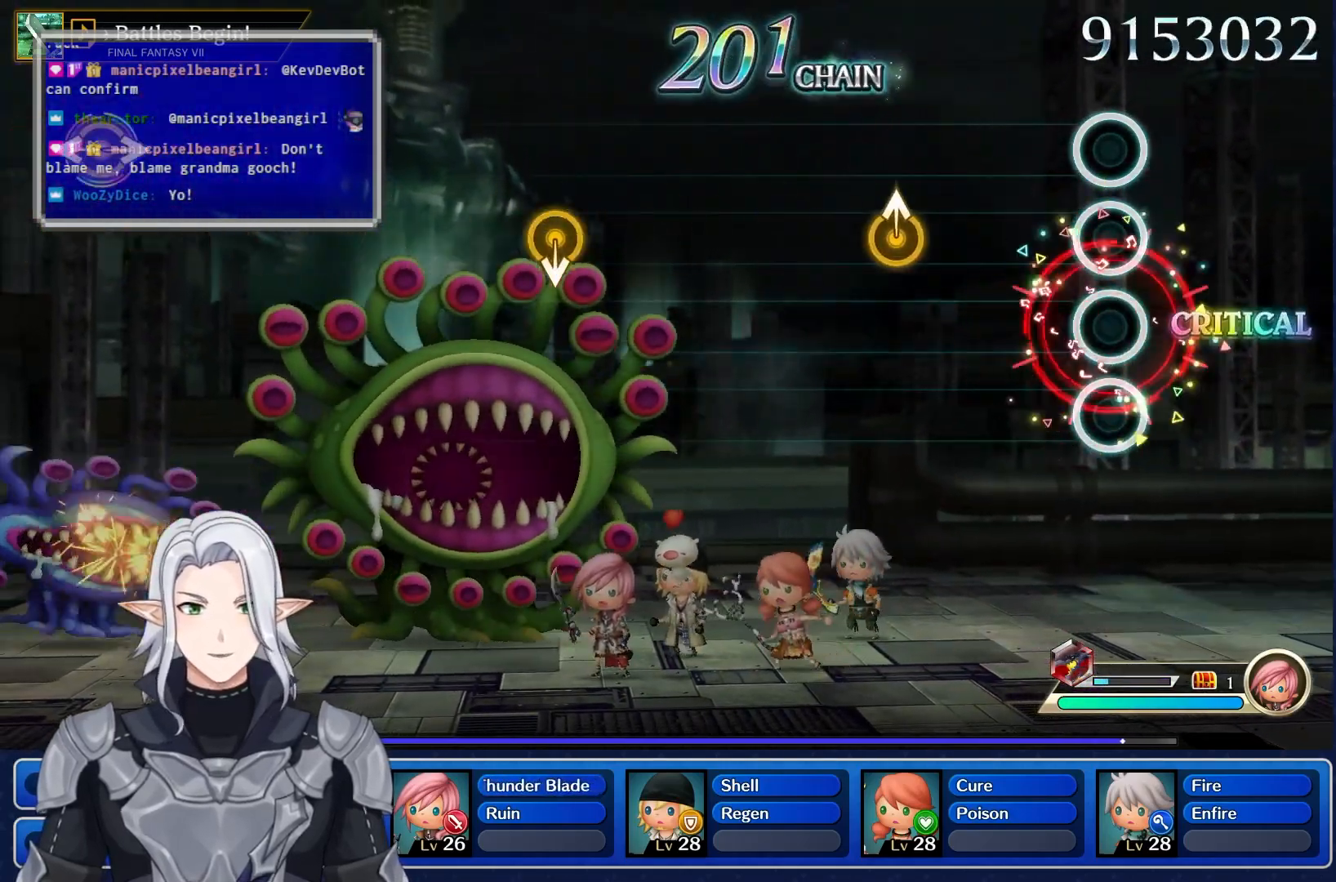
{"buttons": [], "left_stick": "up", "right_stick": "center", "events": [[317, "left_stick", "up"]]}
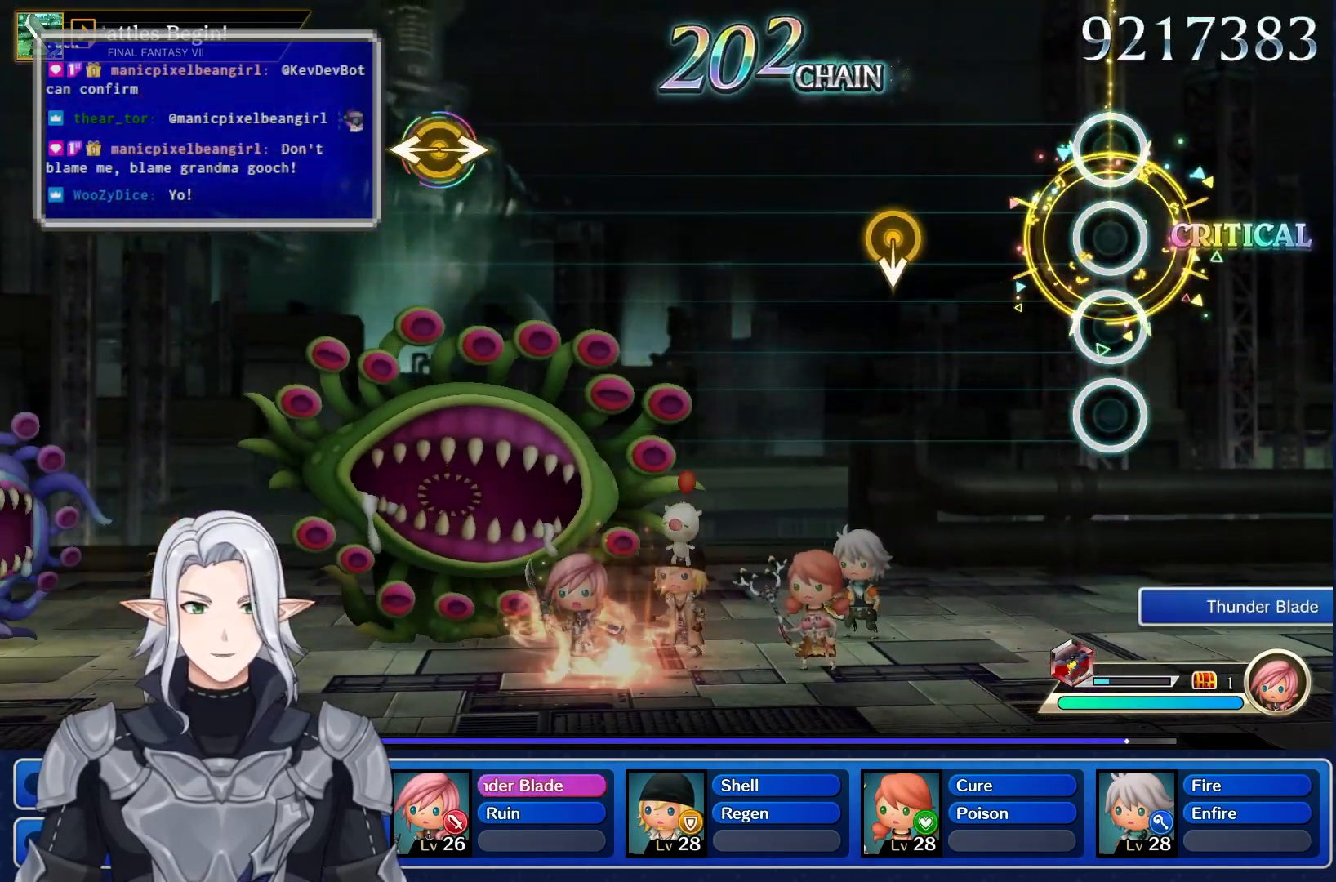
{"buttons": [], "left_stick": "center", "right_stick": "center", "events": [[50, "left_stick", "center"]]}
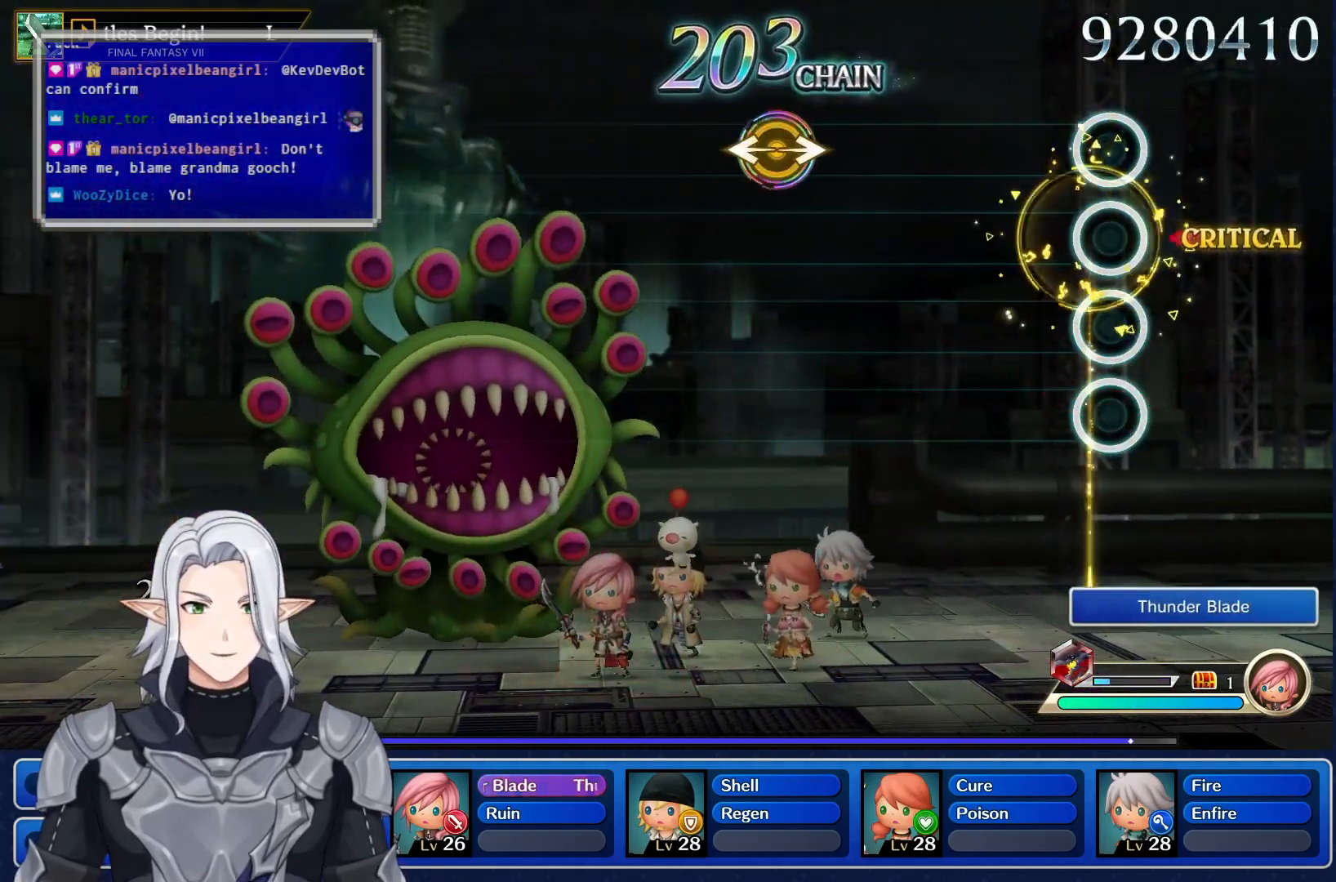
{"buttons": [], "left_stick": "left", "right_stick": "center", "events": [[483, "left_stick", "left"]]}
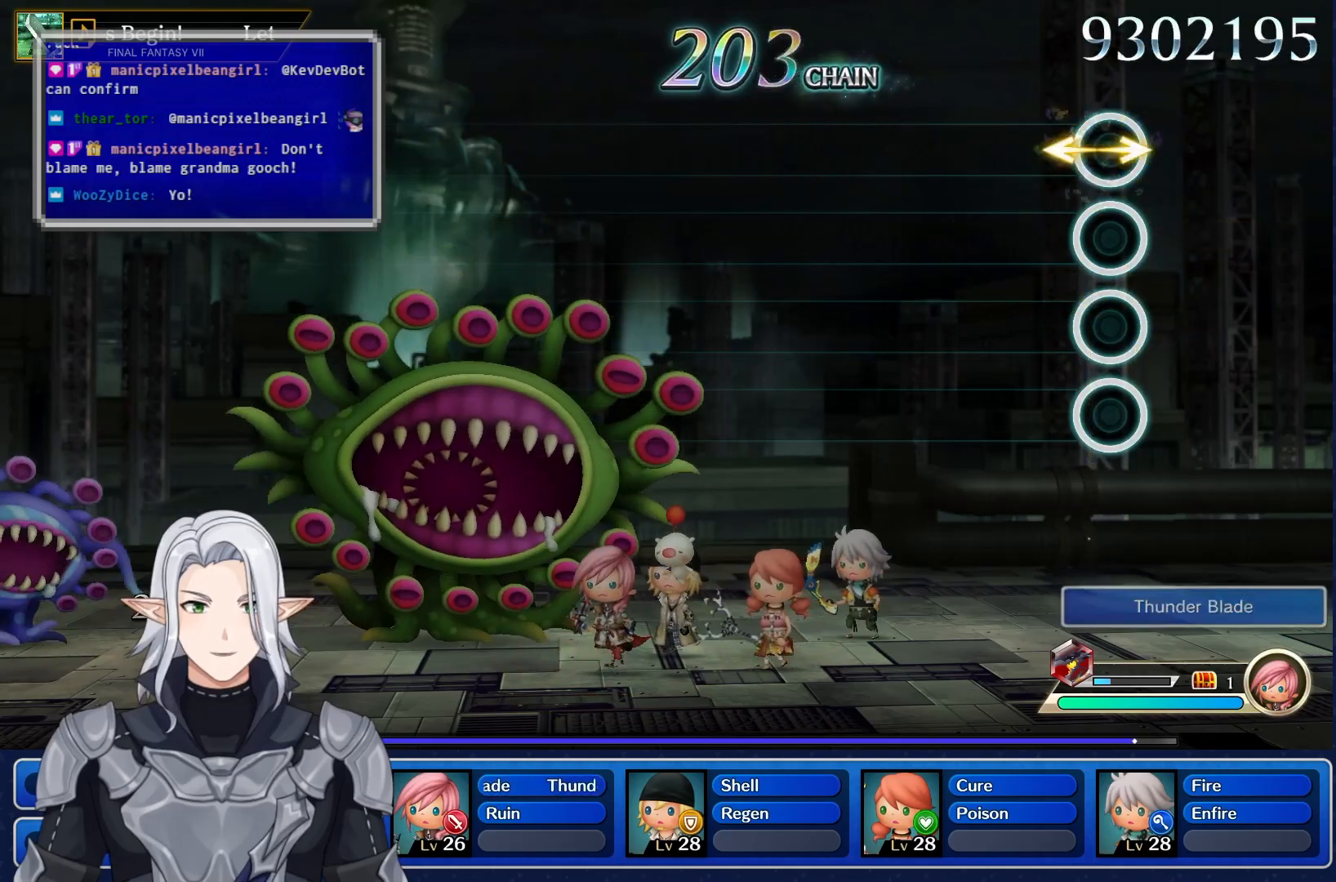
{"buttons": [], "left_stick": "center", "right_stick": "center", "events": [[217, "left_stick", "center"]]}